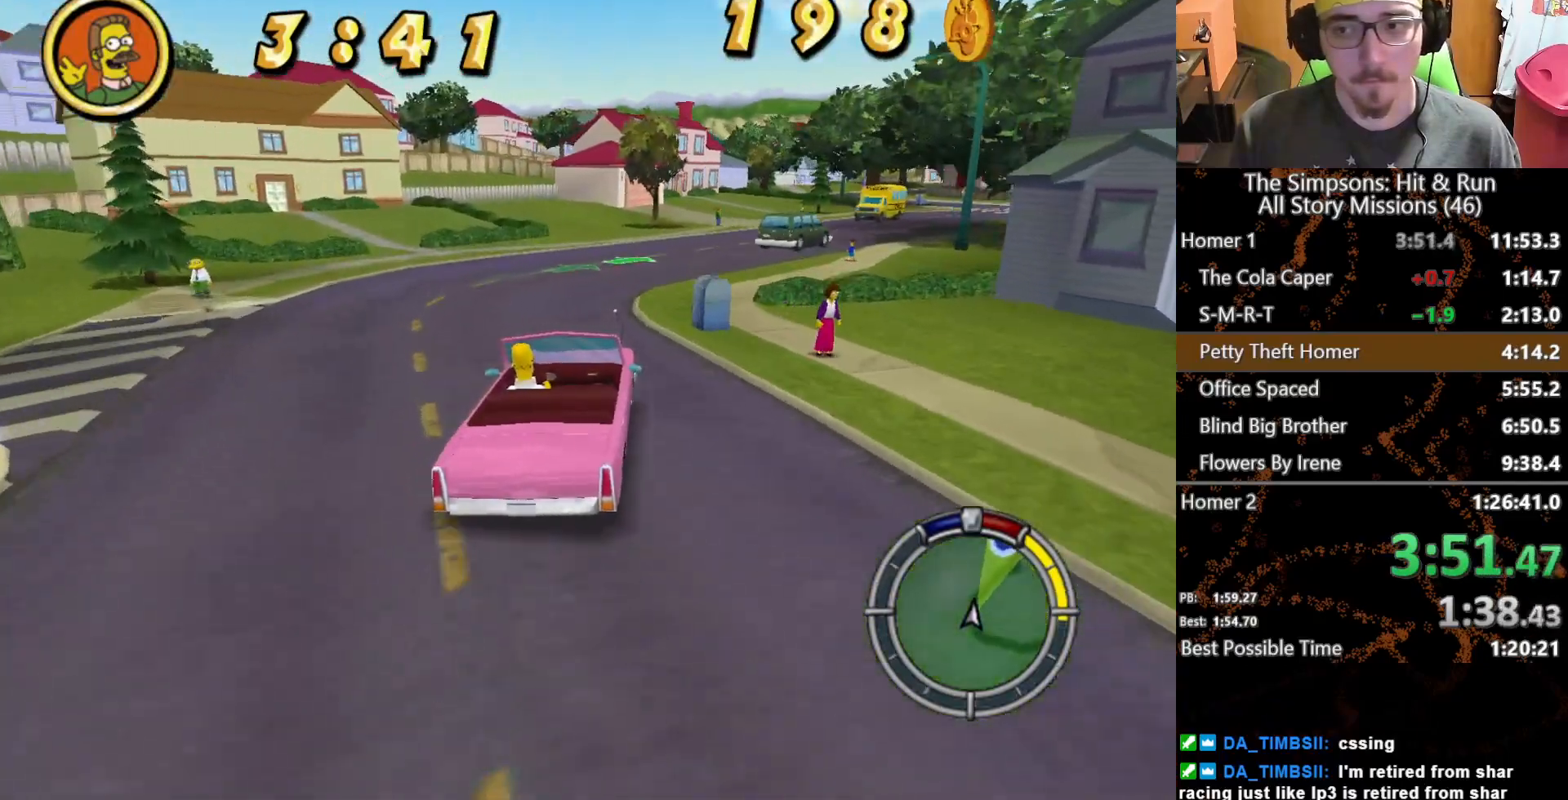
Gameplay with a controller (Xbox layout); each line is a JSON object with the inputs held at the frame after it. "button_events" lists button changes between this image and that frame as [ms after this image, input, new state], when the widget could be followed in between (sticks are given only as held states). Not read: L1 L2 L3 R1 R3 X.
{"buttons": [], "left_stick": "center", "right_stick": "center", "button_events": []}
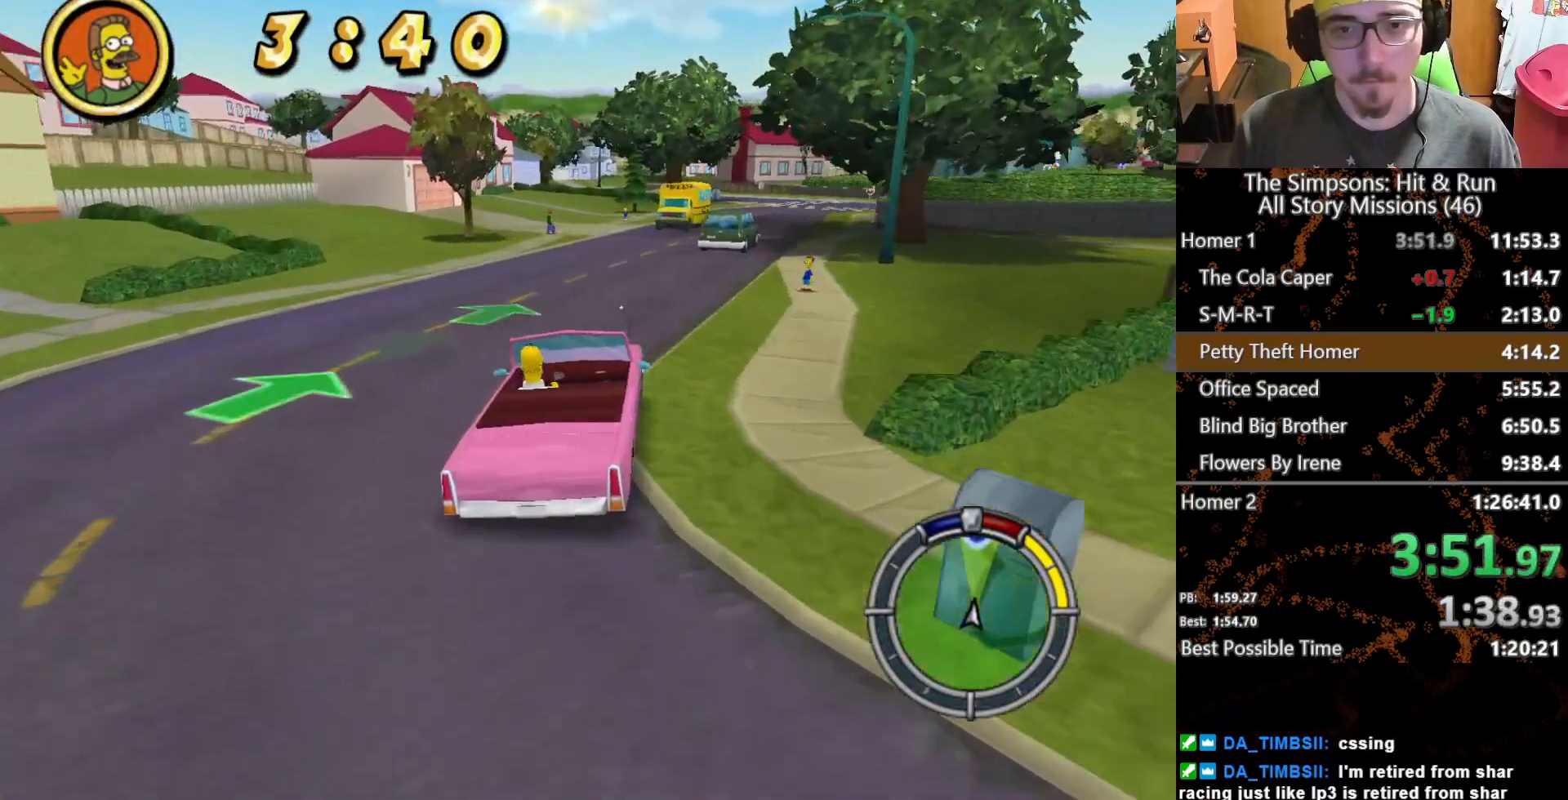
{"buttons": [], "left_stick": "center", "right_stick": "center", "button_events": []}
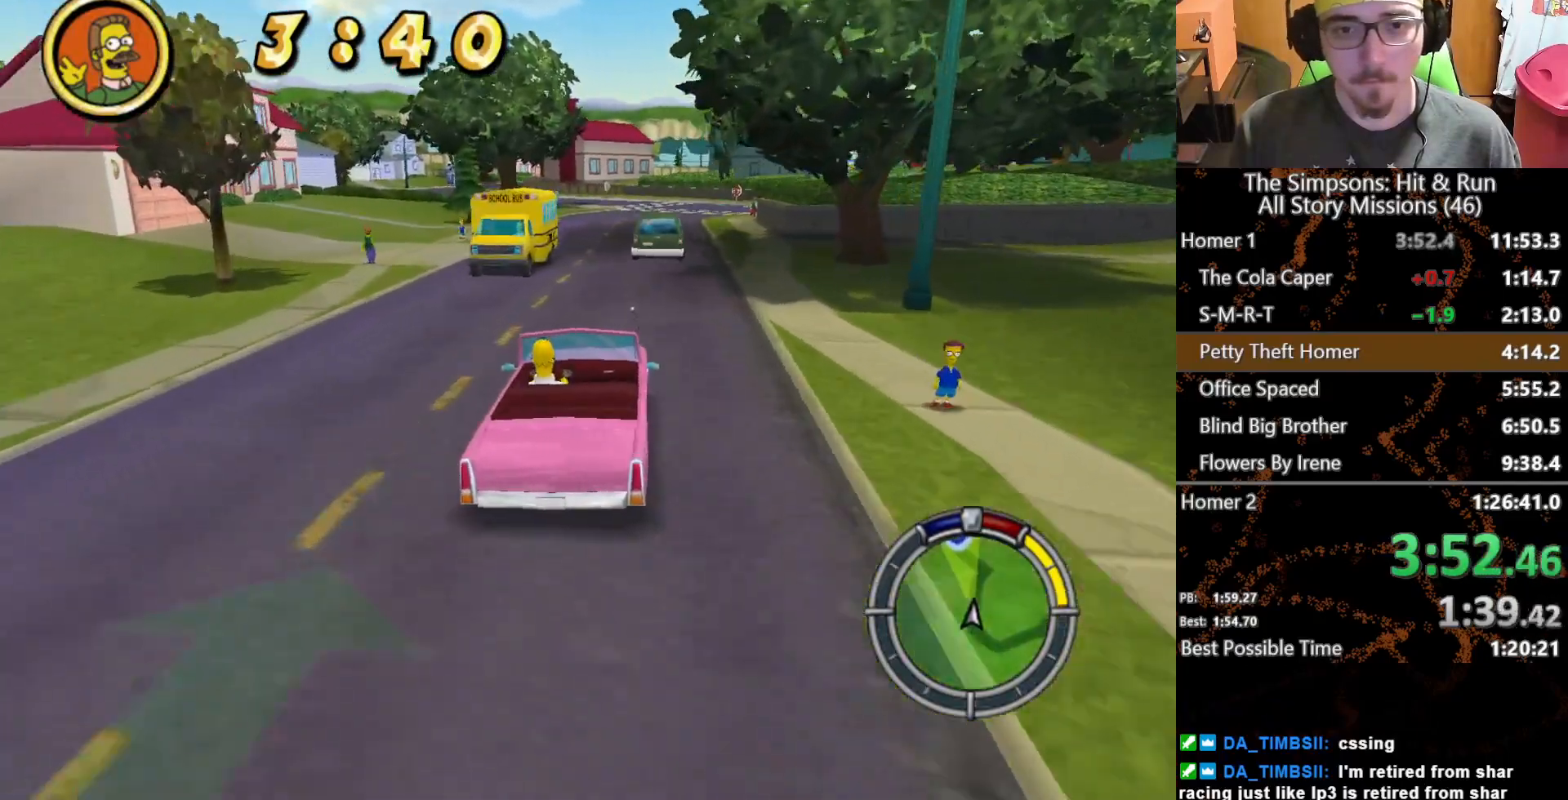
{"buttons": [], "left_stick": "right", "right_stick": "center", "button_events": []}
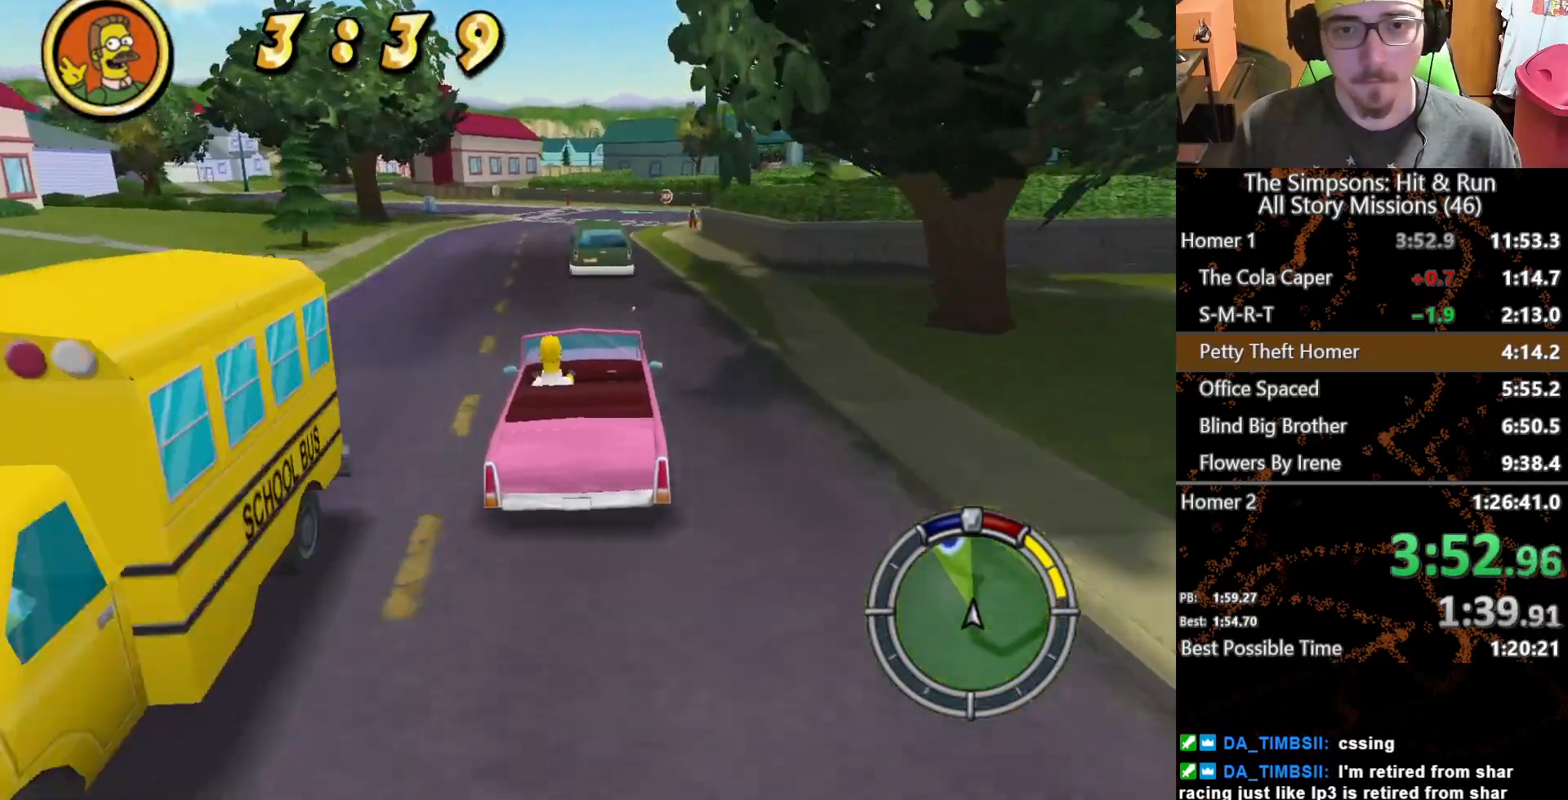
{"buttons": [], "left_stick": "center", "right_stick": "center", "button_events": []}
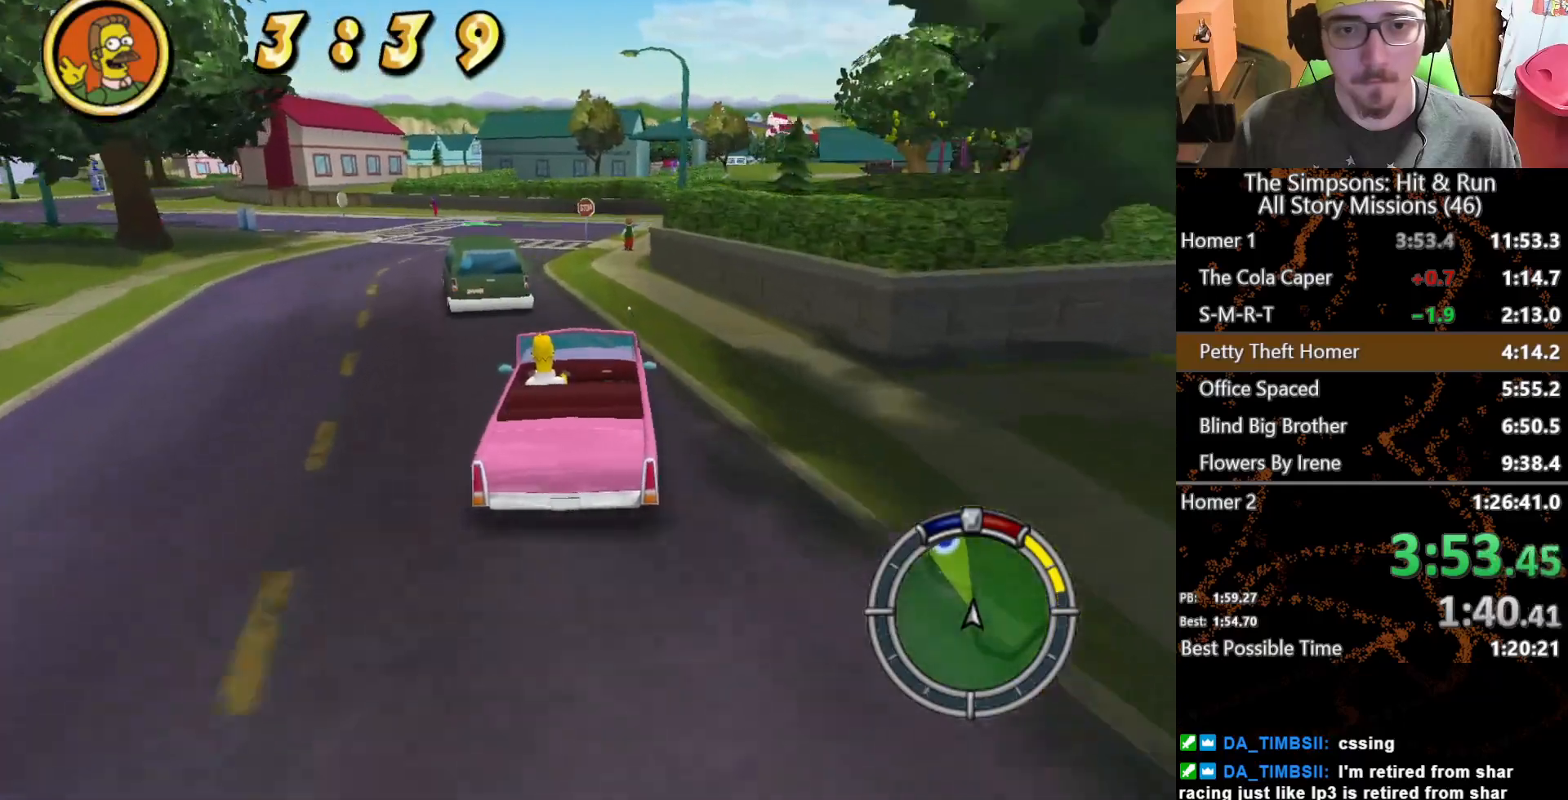
{"buttons": [], "left_stick": "right", "right_stick": "center", "button_events": []}
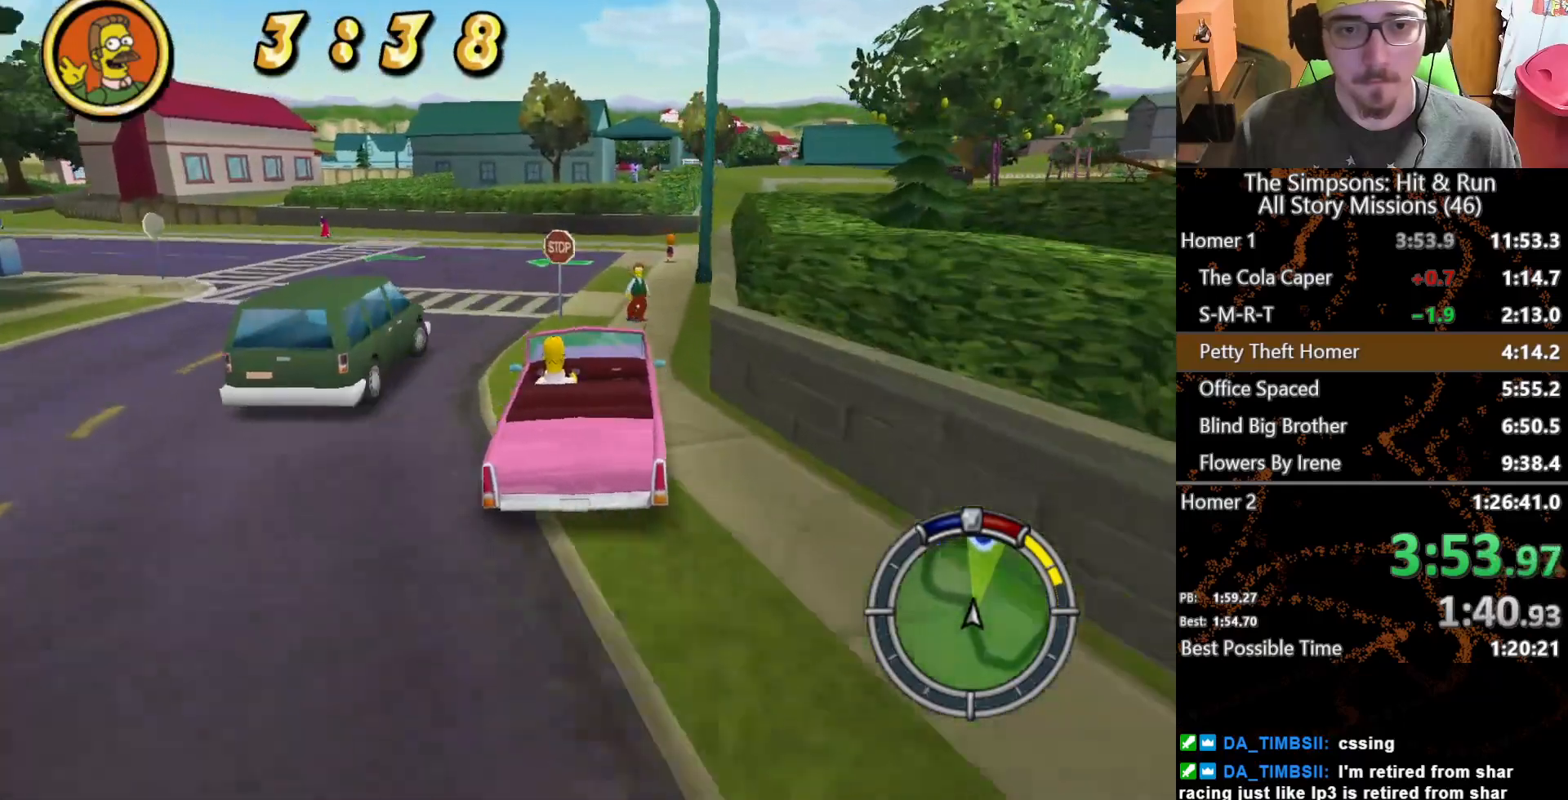
{"buttons": [], "left_stick": "center", "right_stick": "center", "button_events": []}
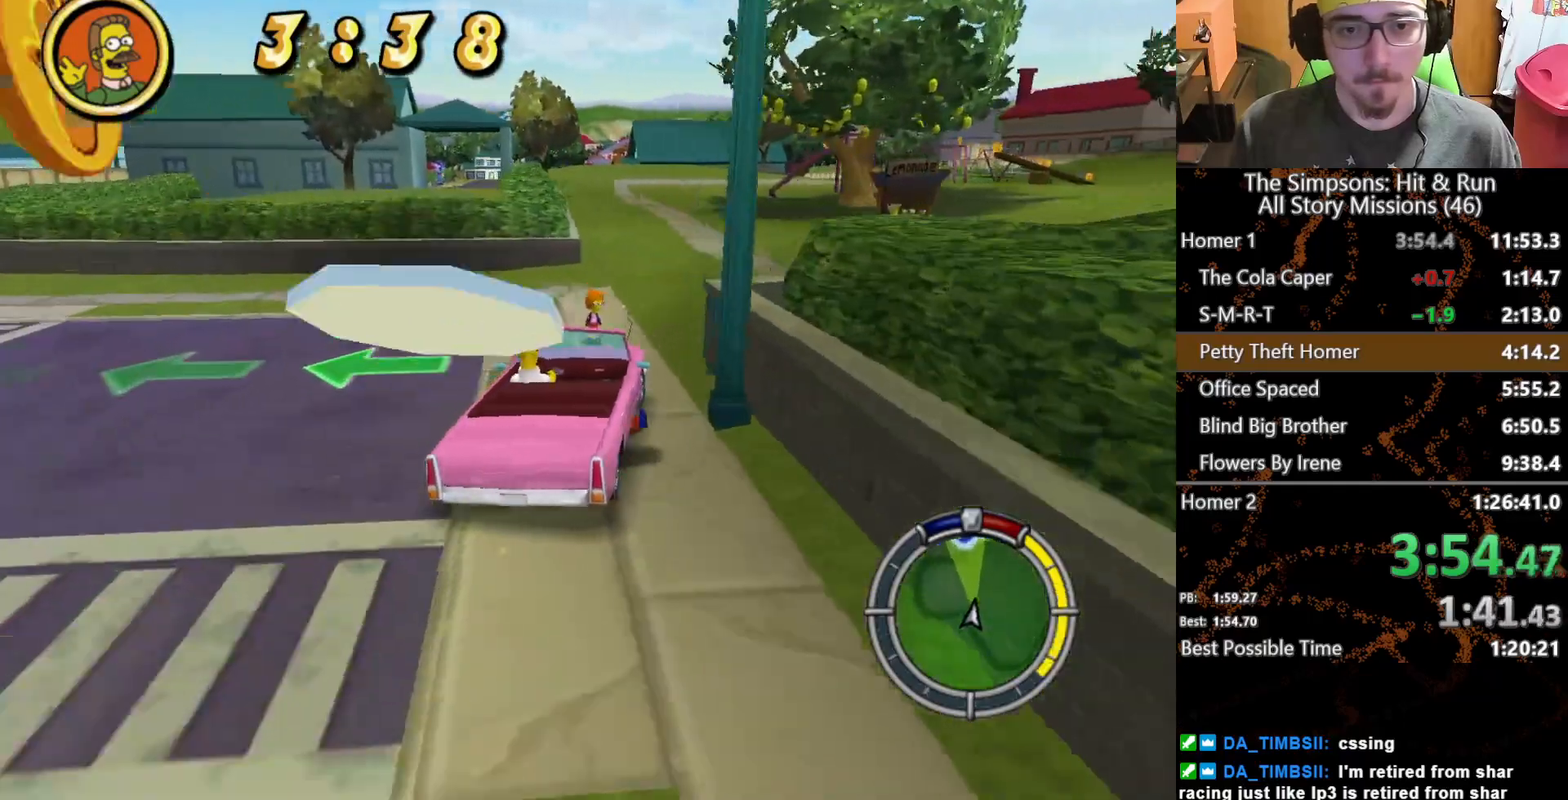
{"buttons": [], "left_stick": "center", "right_stick": "center", "button_events": []}
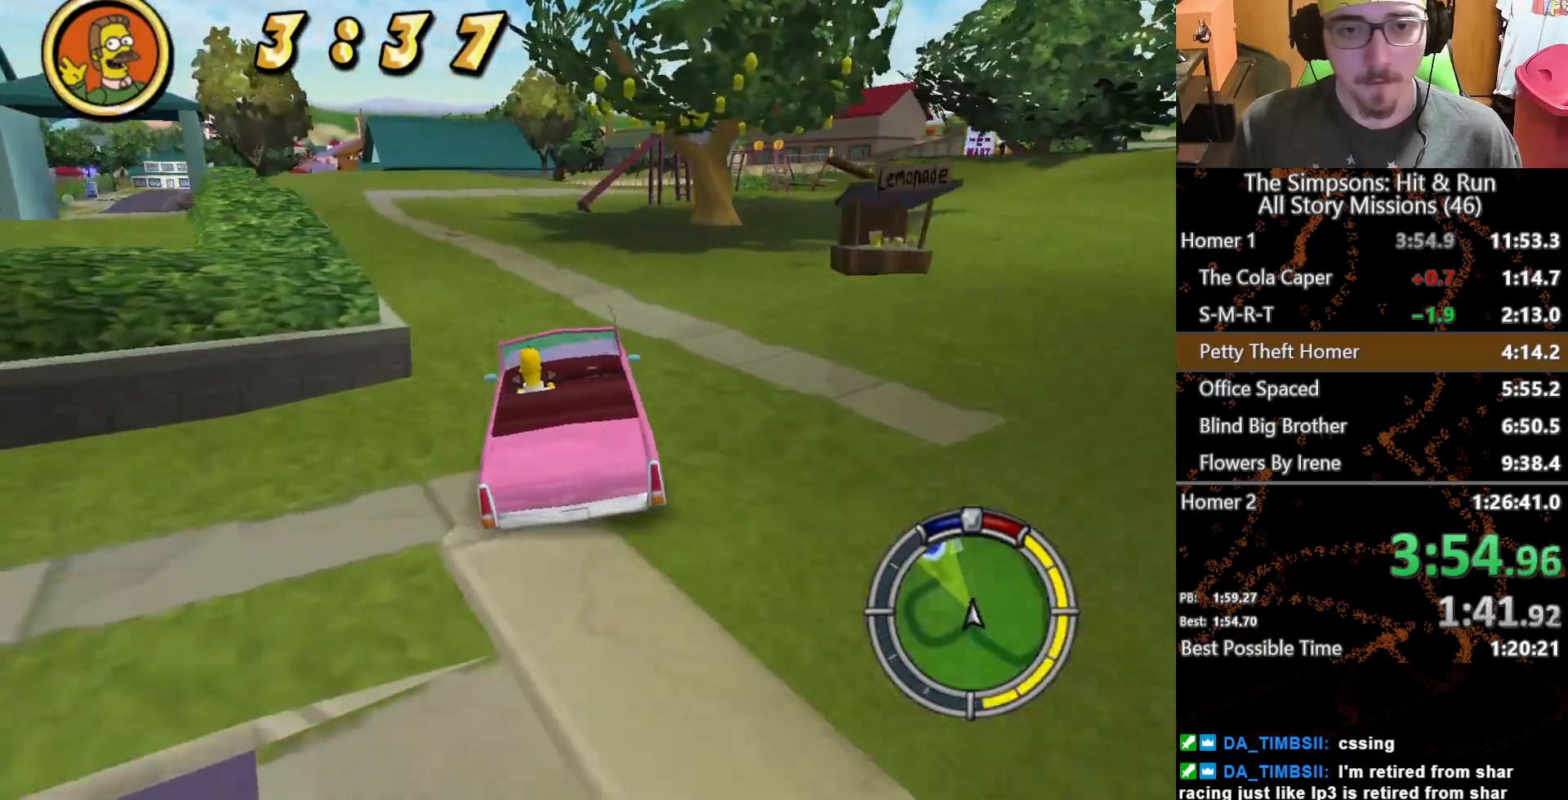
{"buttons": [], "left_stick": "right", "right_stick": "center", "button_events": []}
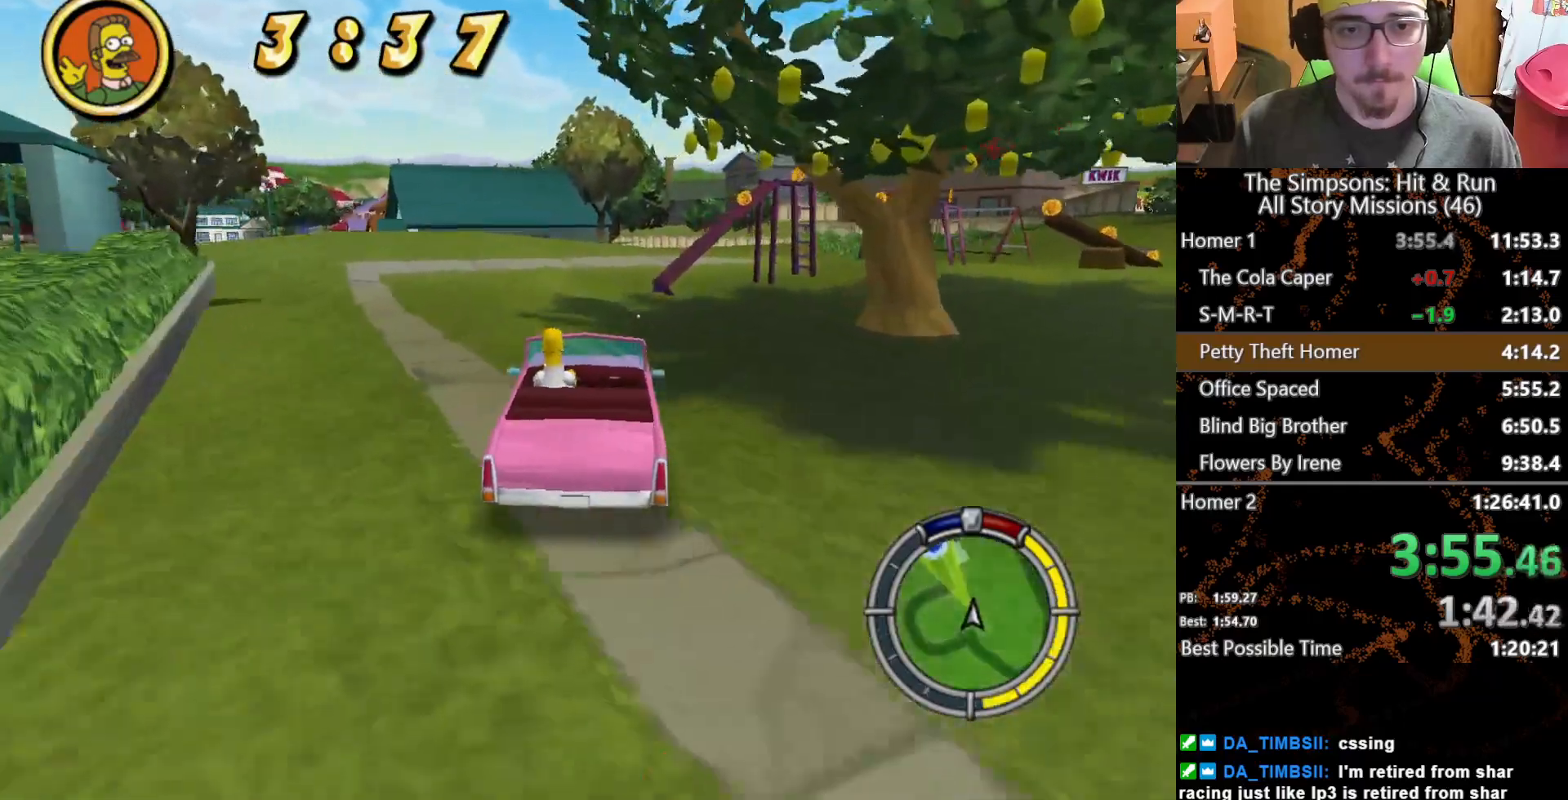
{"buttons": ["A"], "left_stick": "right", "right_stick": "center", "button_events": [[283, "A", "down"]]}
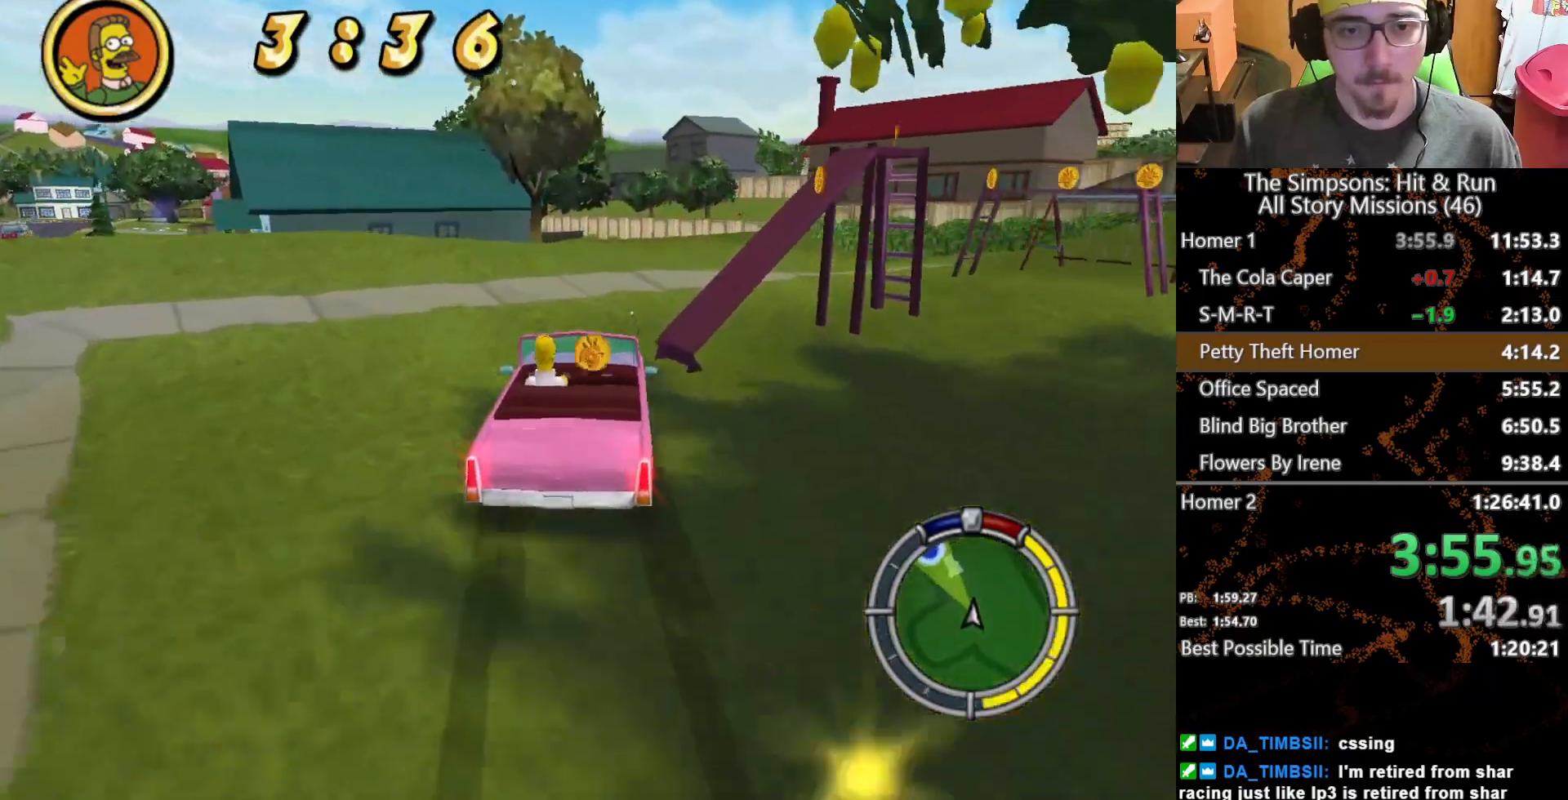
{"buttons": [], "left_stick": "center", "right_stick": "center", "button_events": [[100, "A", "up"]]}
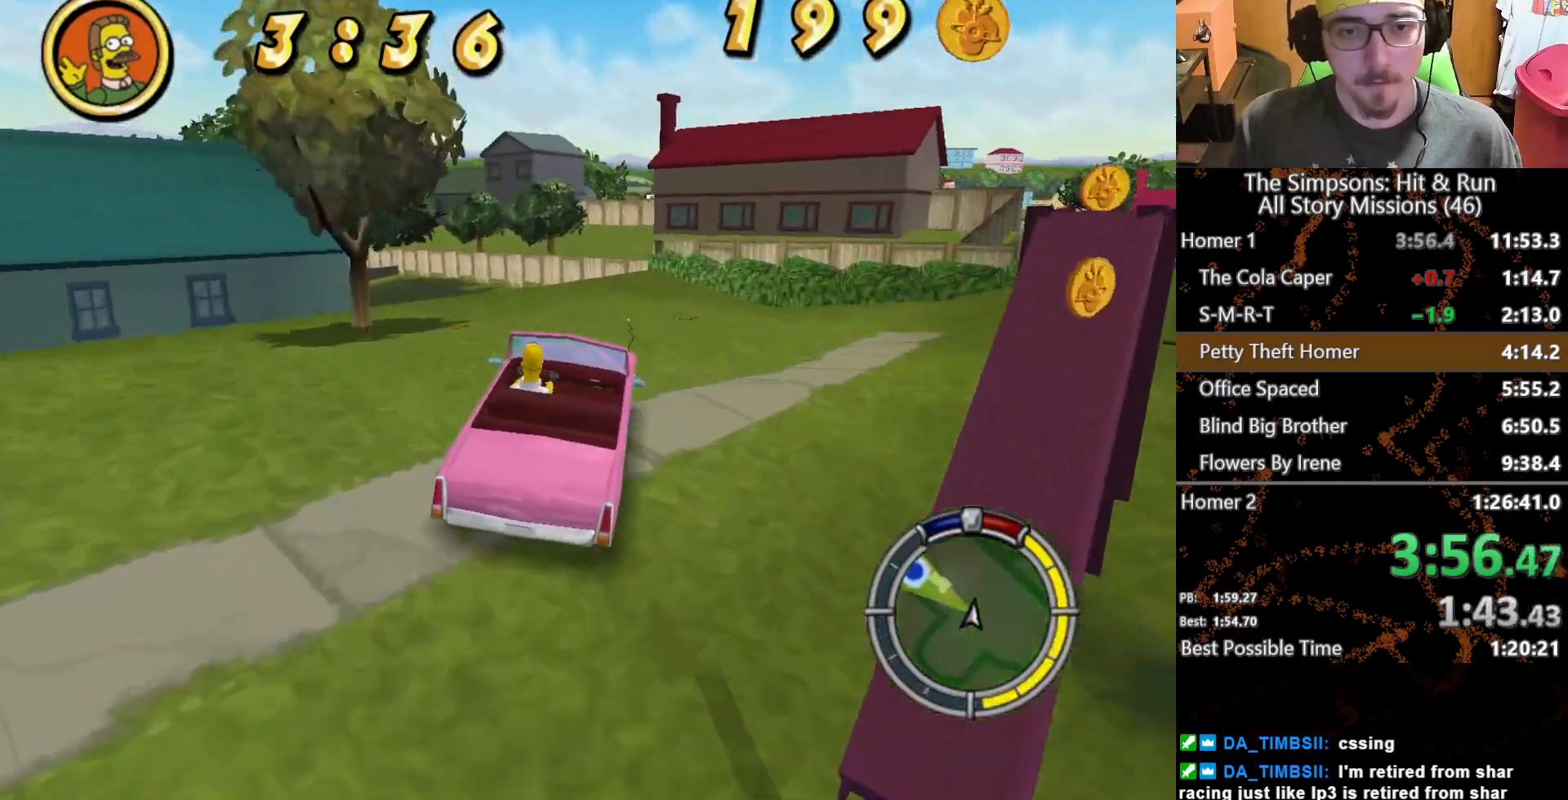
{"buttons": [], "left_stick": "left", "right_stick": "center", "button_events": []}
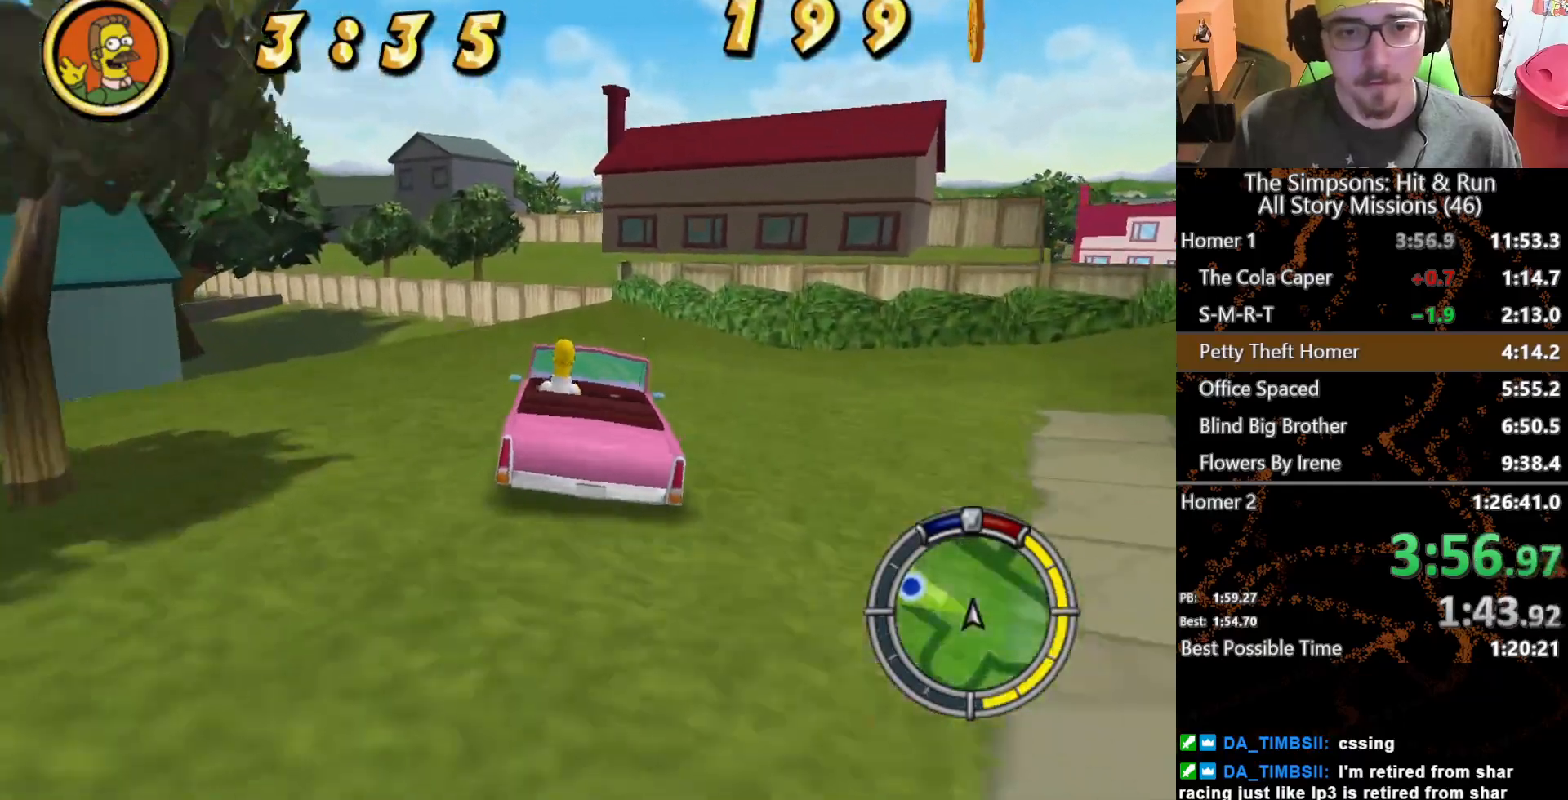
{"buttons": [], "left_stick": "left", "right_stick": "center", "button_events": []}
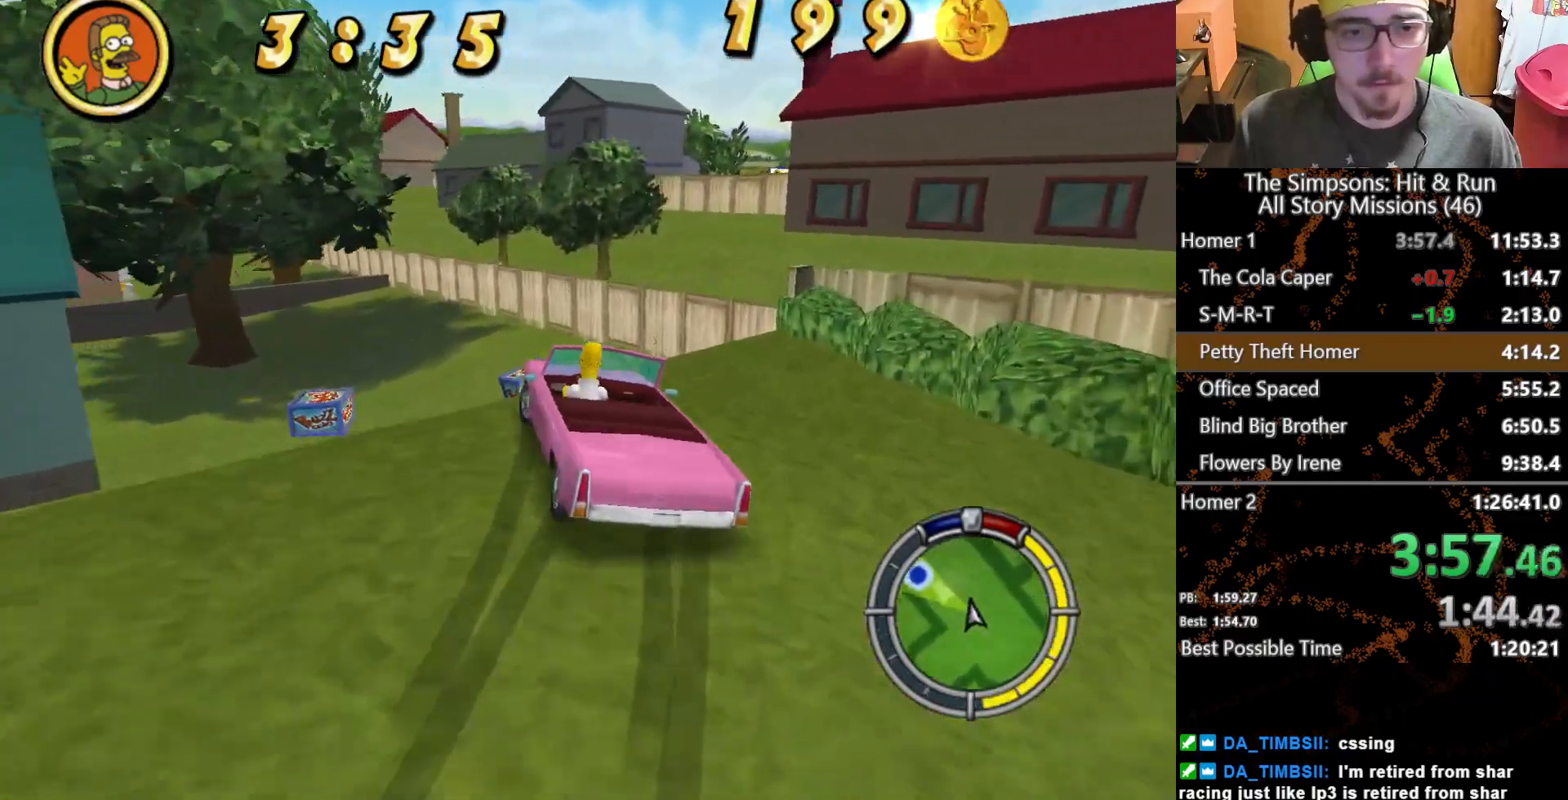
{"buttons": [], "left_stick": "center", "right_stick": "center", "button_events": []}
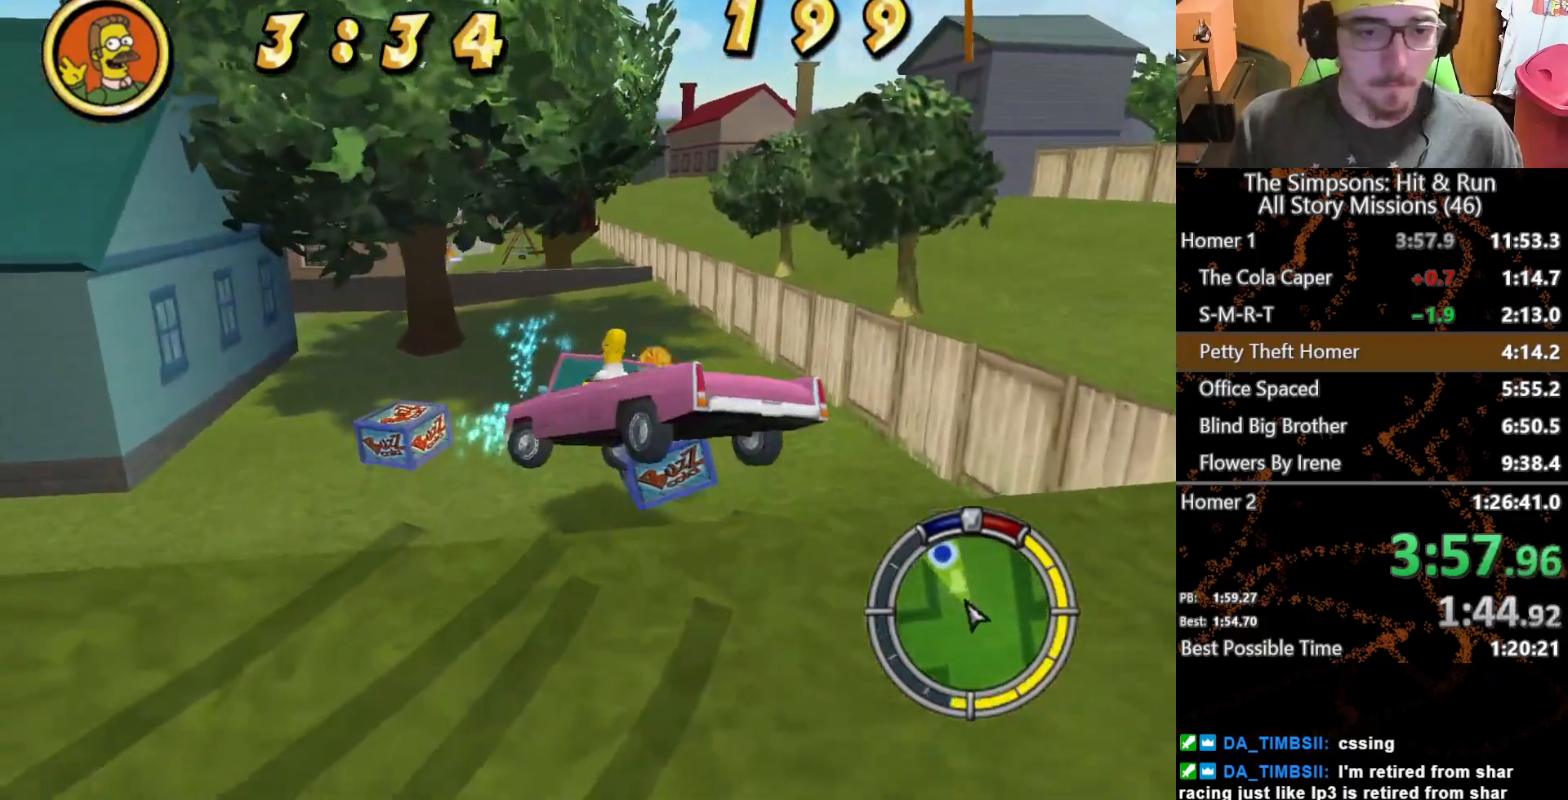
{"buttons": [], "left_stick": "center", "right_stick": "center", "button_events": []}
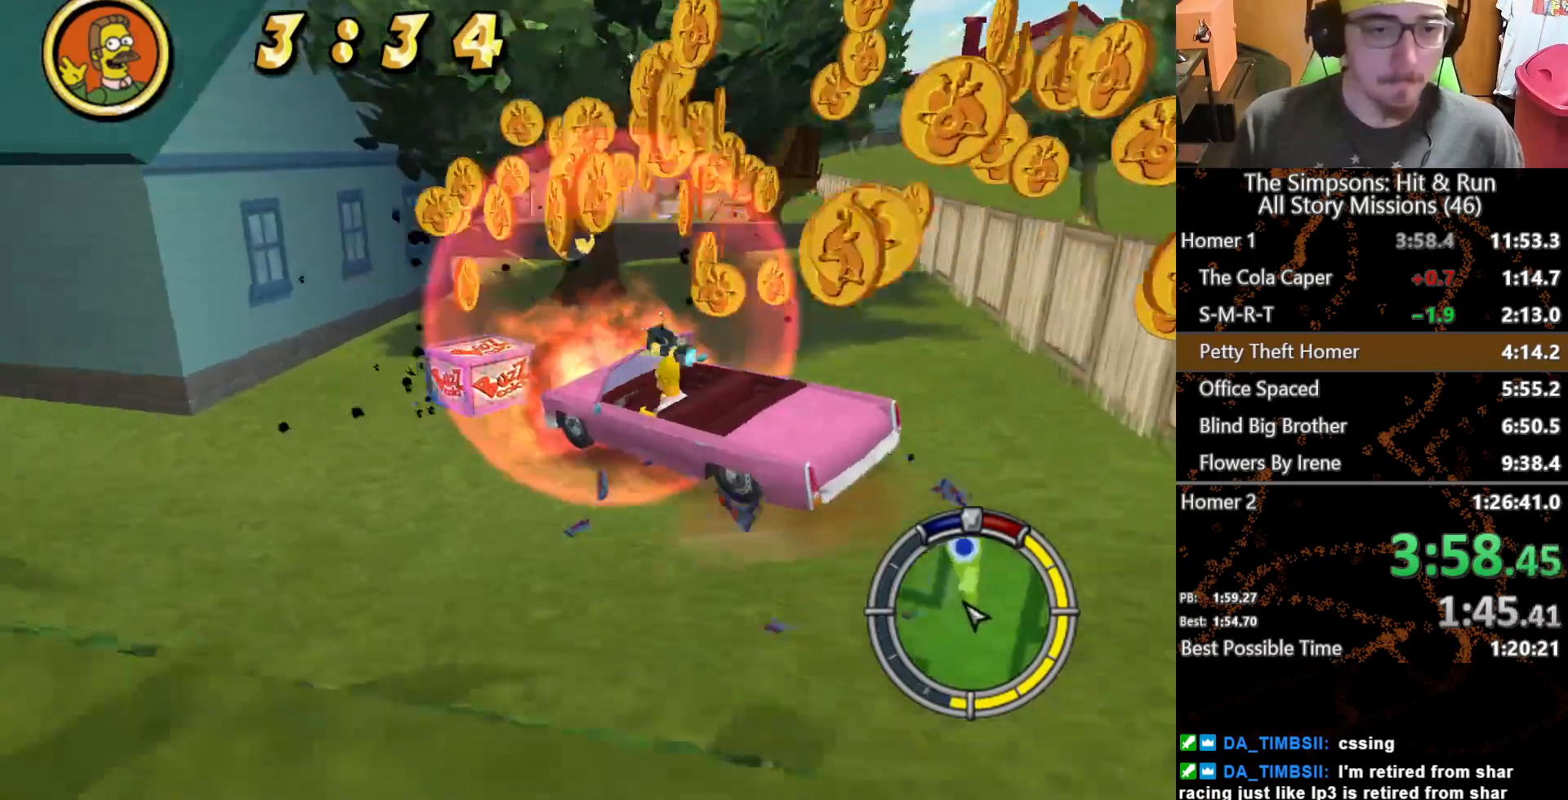
{"buttons": [], "left_stick": "center", "right_stick": "center", "button_events": []}
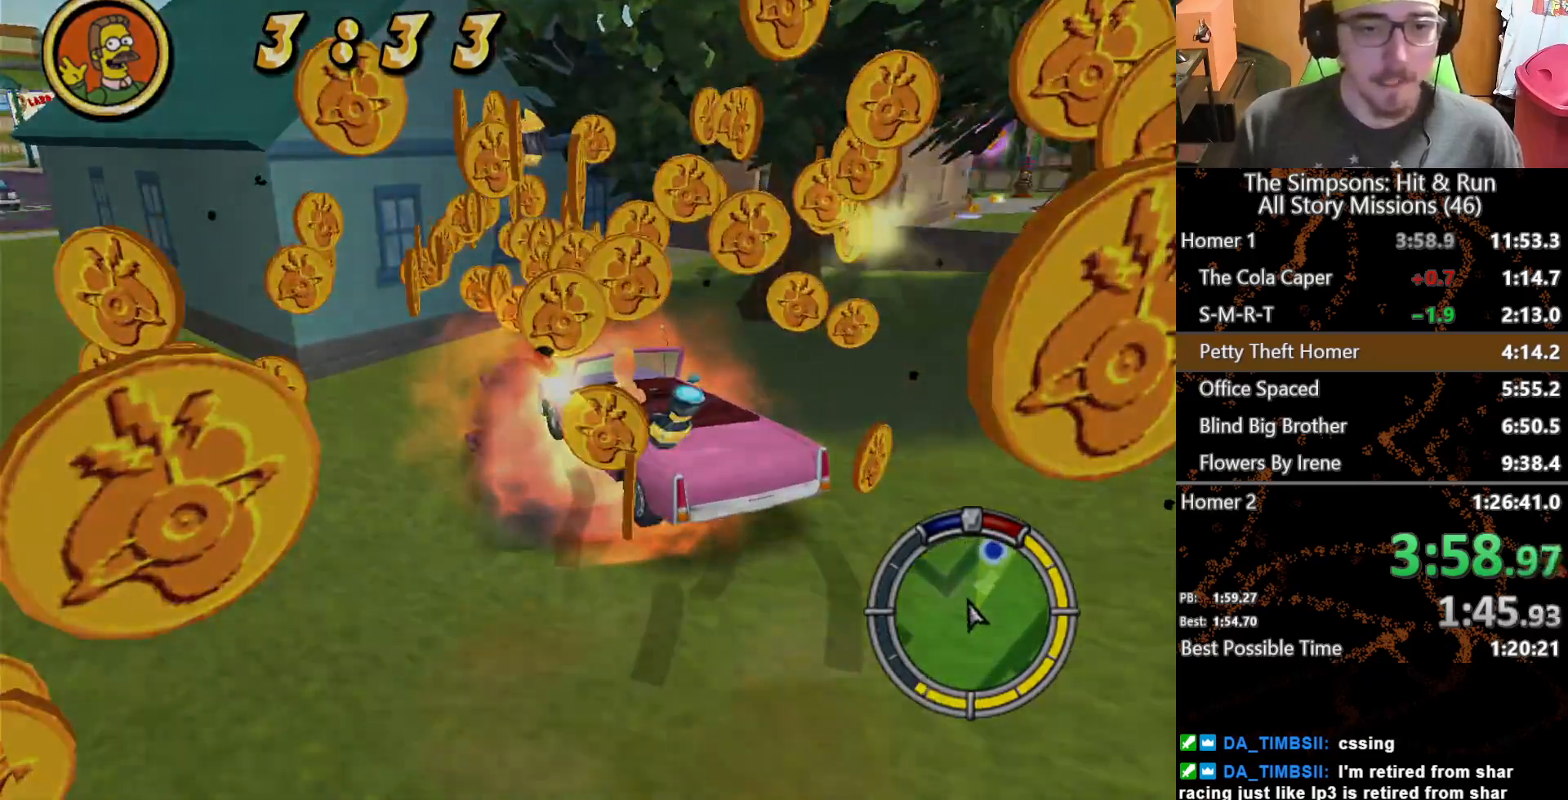
{"buttons": [], "left_stick": "center", "right_stick": "center", "button_events": []}
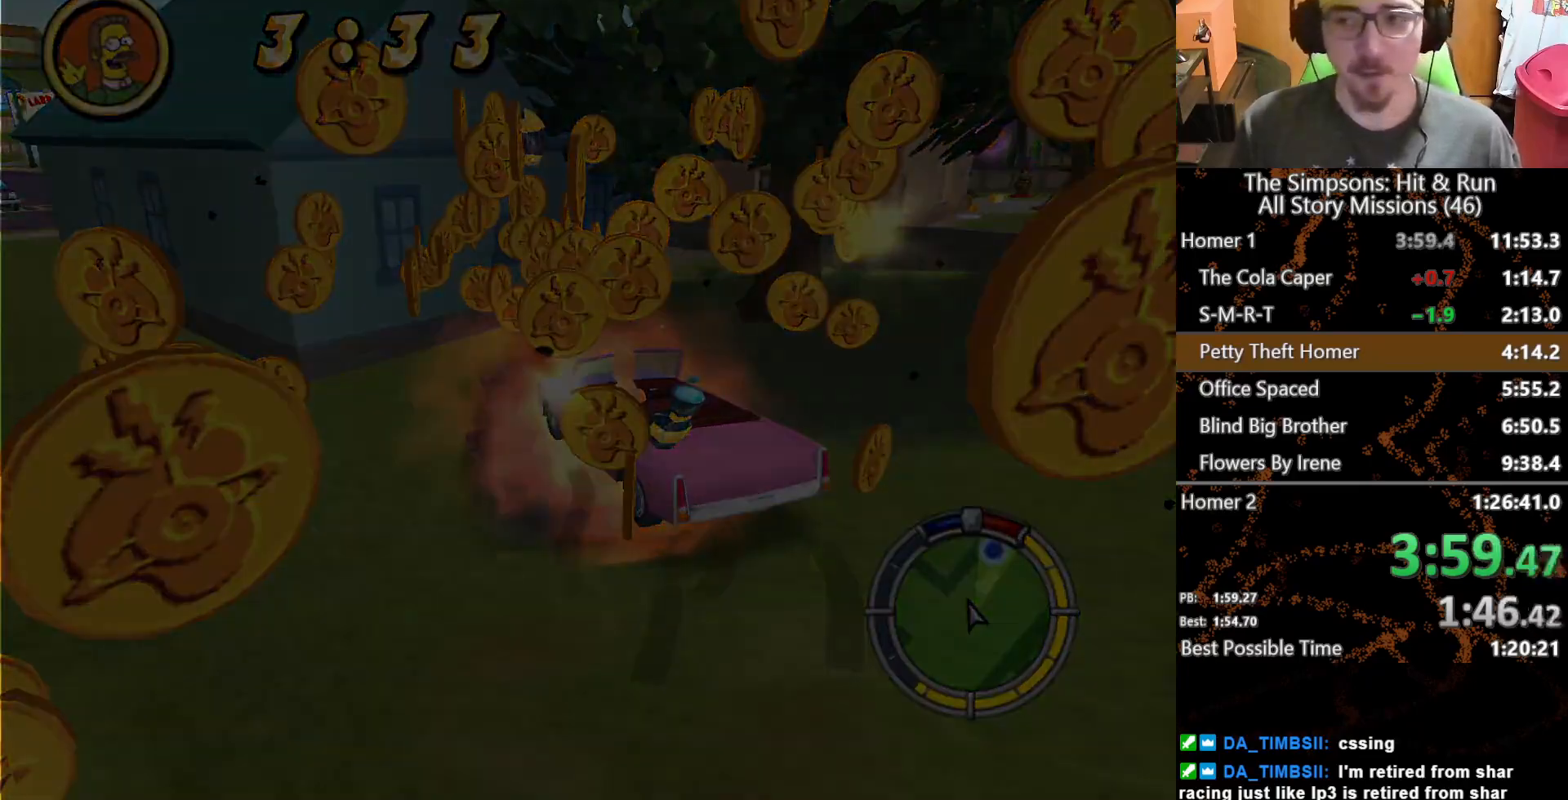
{"buttons": [], "left_stick": "center", "right_stick": "center", "button_events": []}
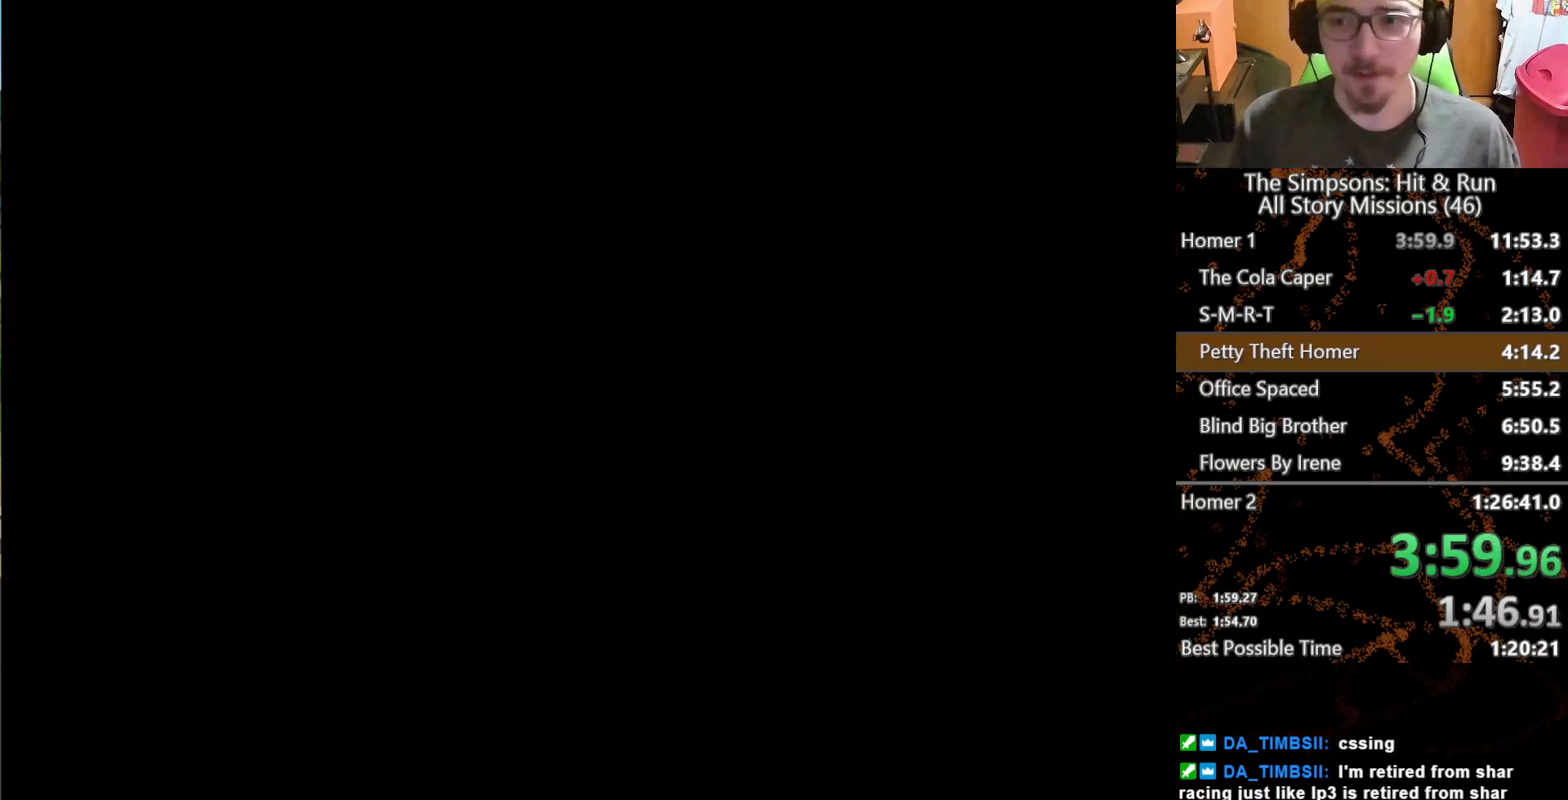
{"buttons": [], "left_stick": "center", "right_stick": "down", "button_events": []}
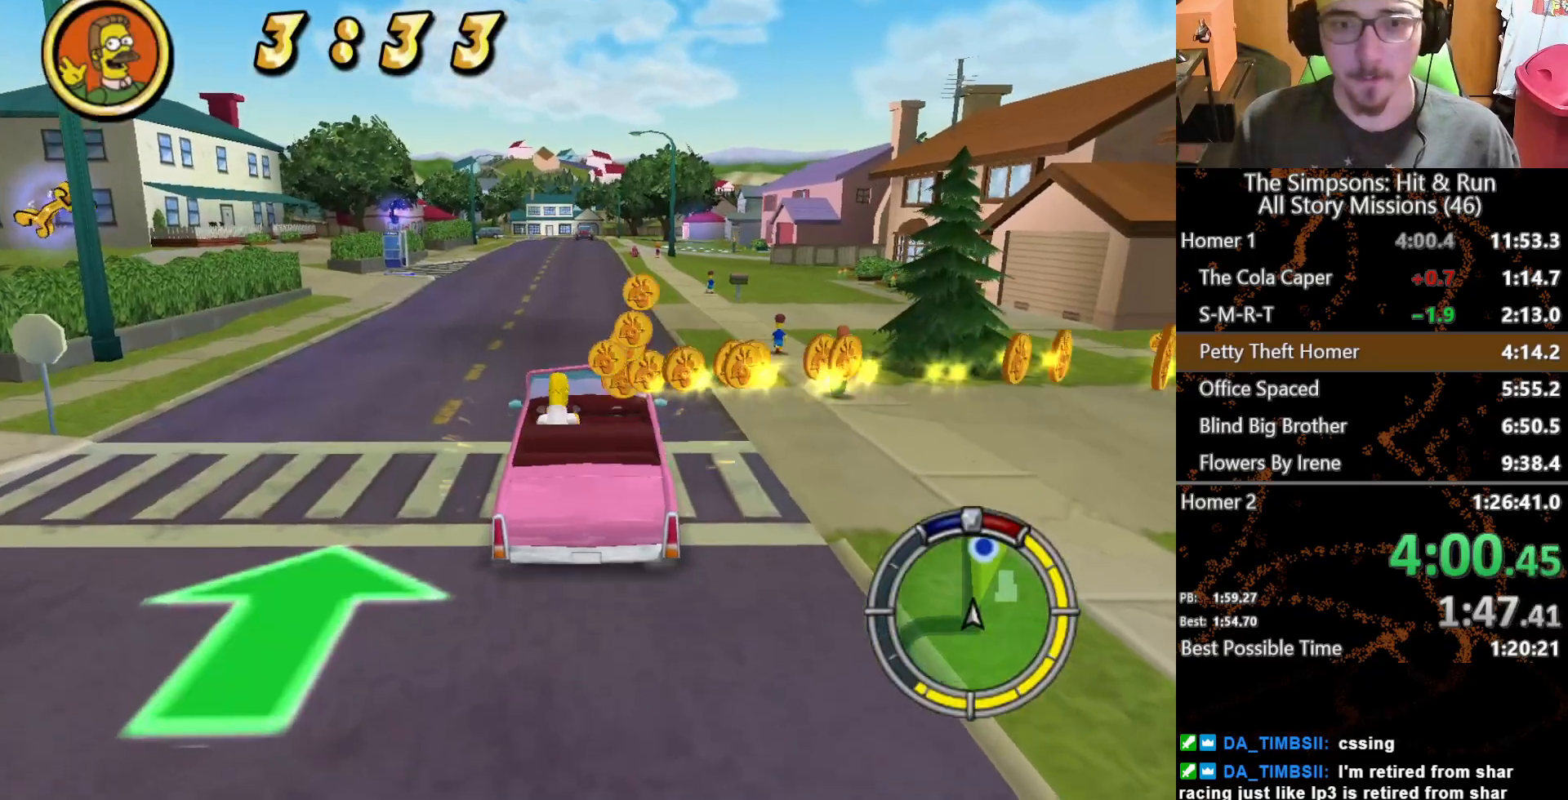
{"buttons": [], "left_stick": "center", "right_stick": "center", "button_events": []}
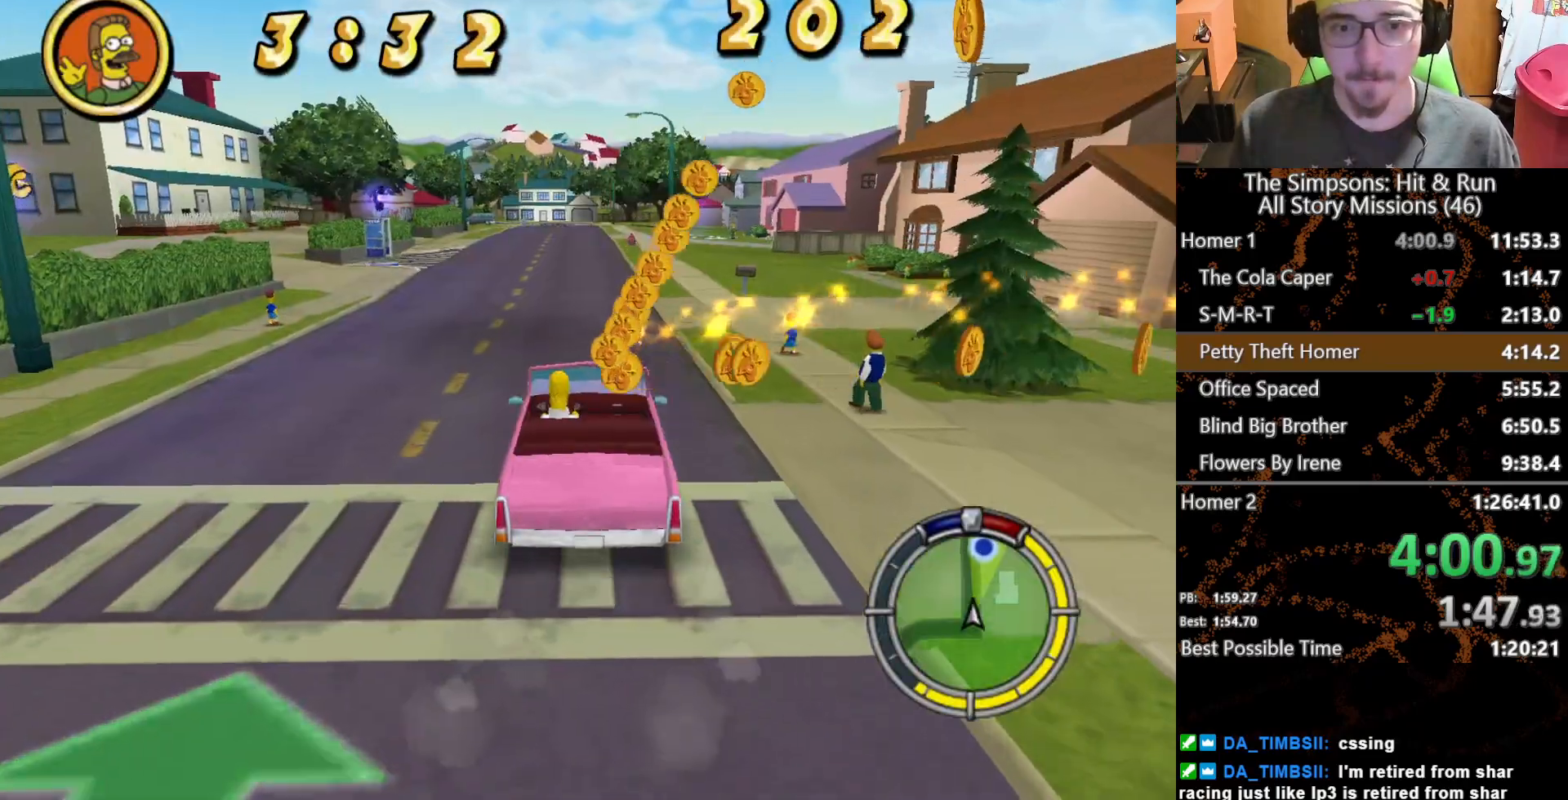
{"buttons": [], "left_stick": "center", "right_stick": "center", "button_events": []}
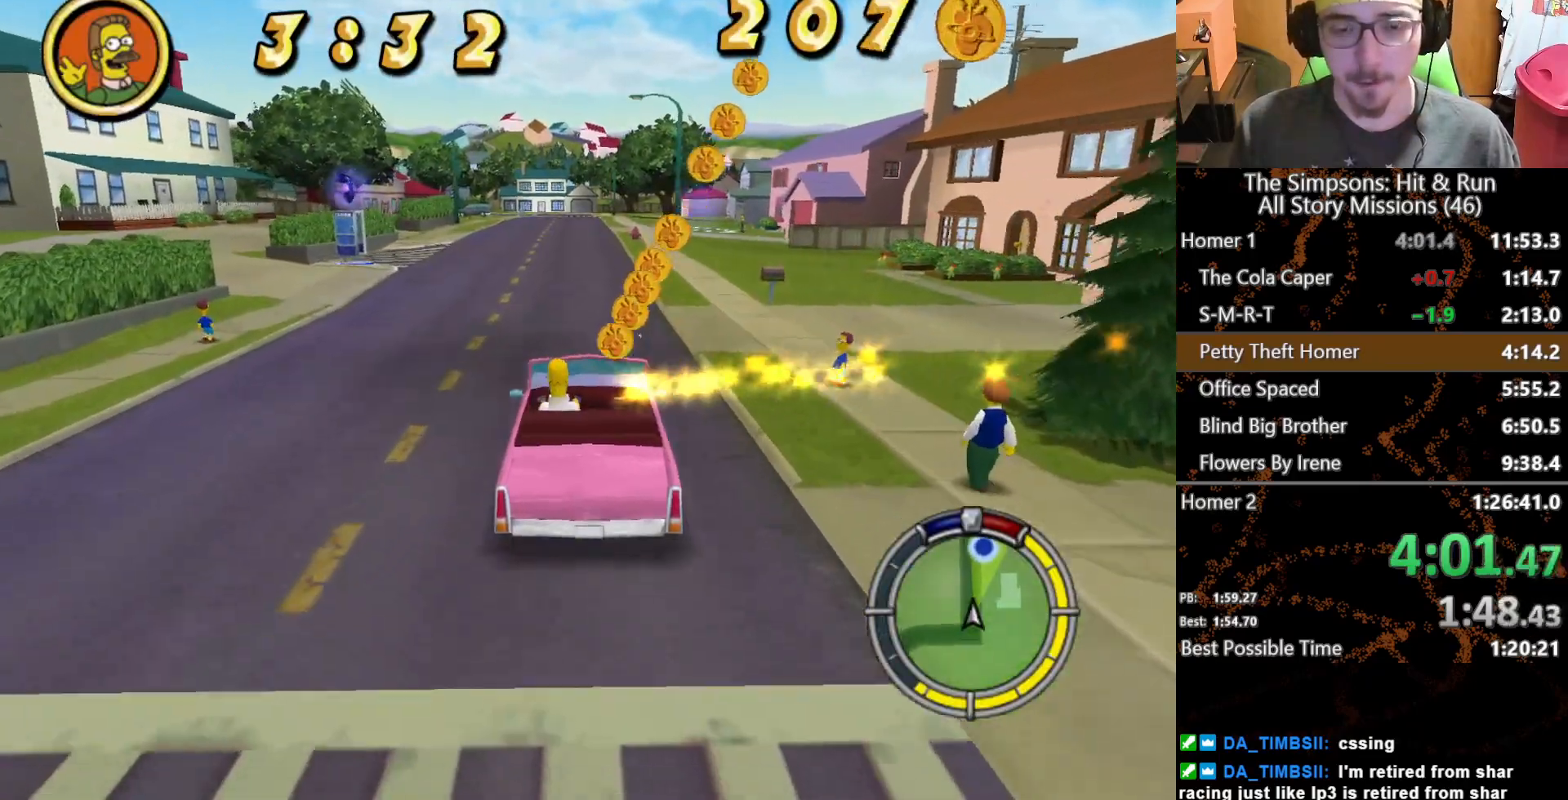
{"buttons": [], "left_stick": "center", "right_stick": "center", "button_events": []}
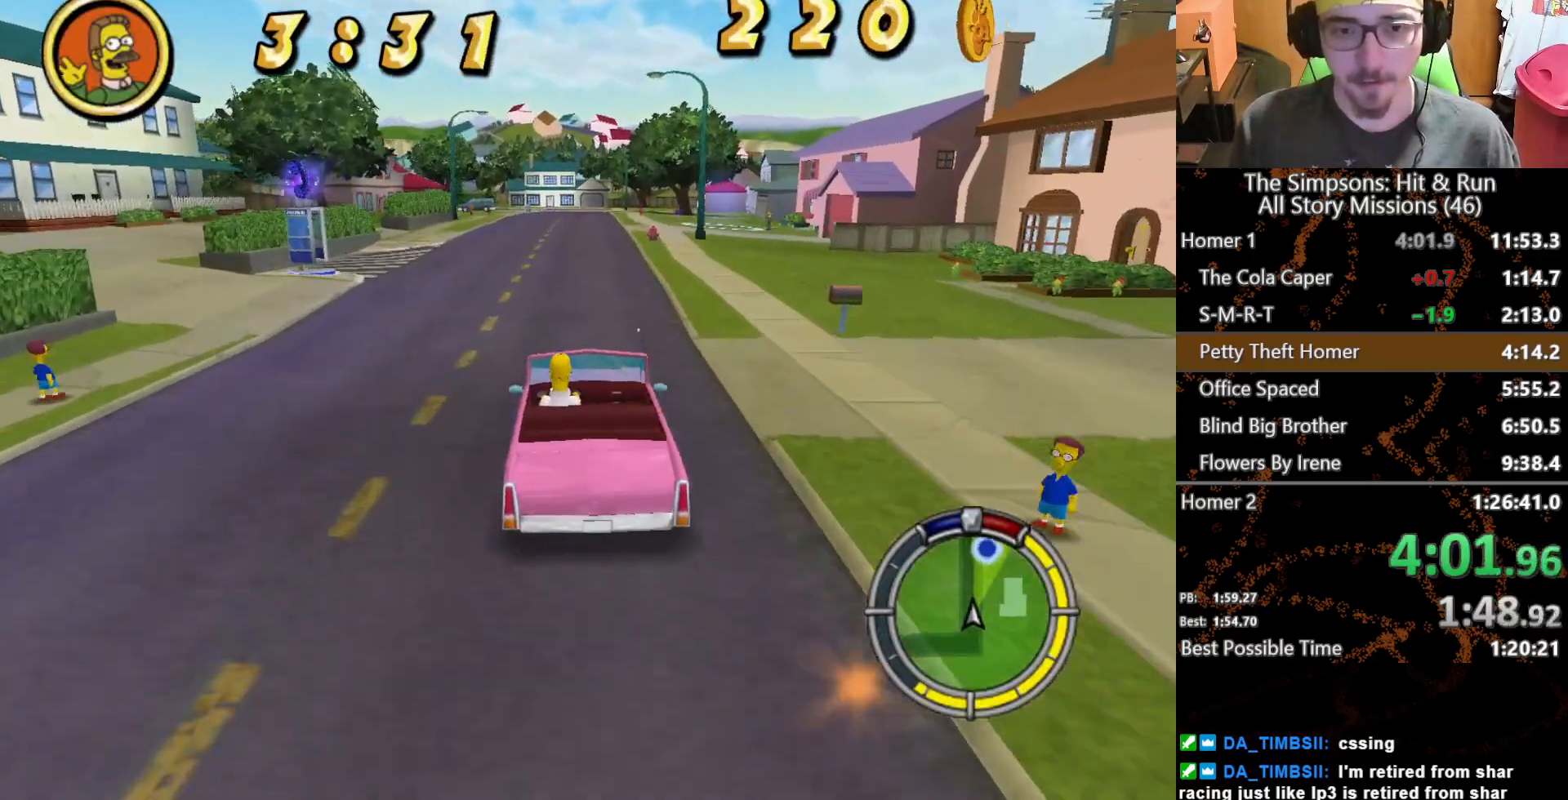
{"buttons": [], "left_stick": "center", "right_stick": "center", "button_events": []}
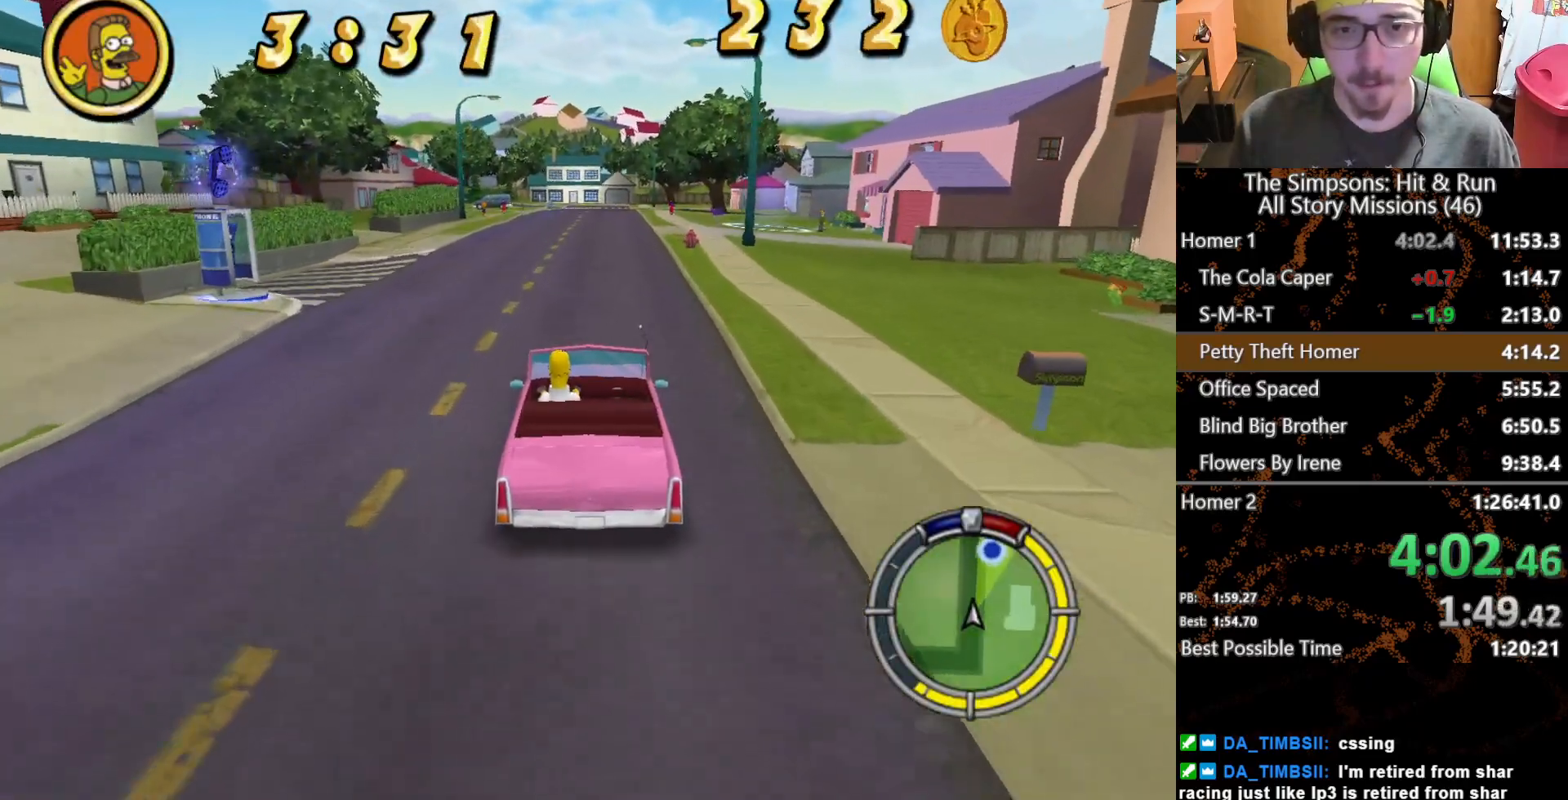
{"buttons": [], "left_stick": "right", "right_stick": "center", "button_events": []}
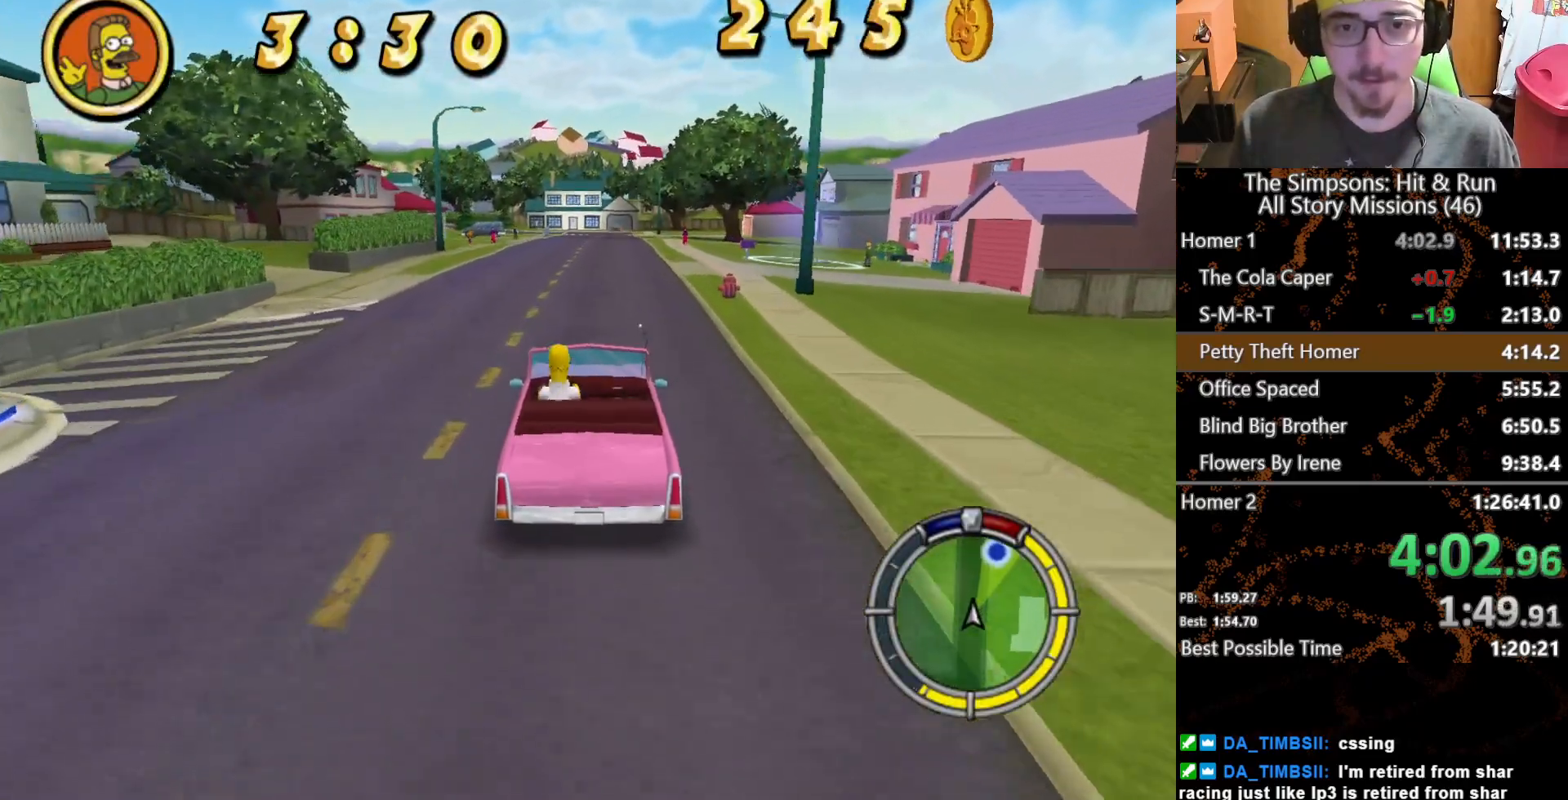
{"buttons": [], "left_stick": "right", "right_stick": "center", "button_events": []}
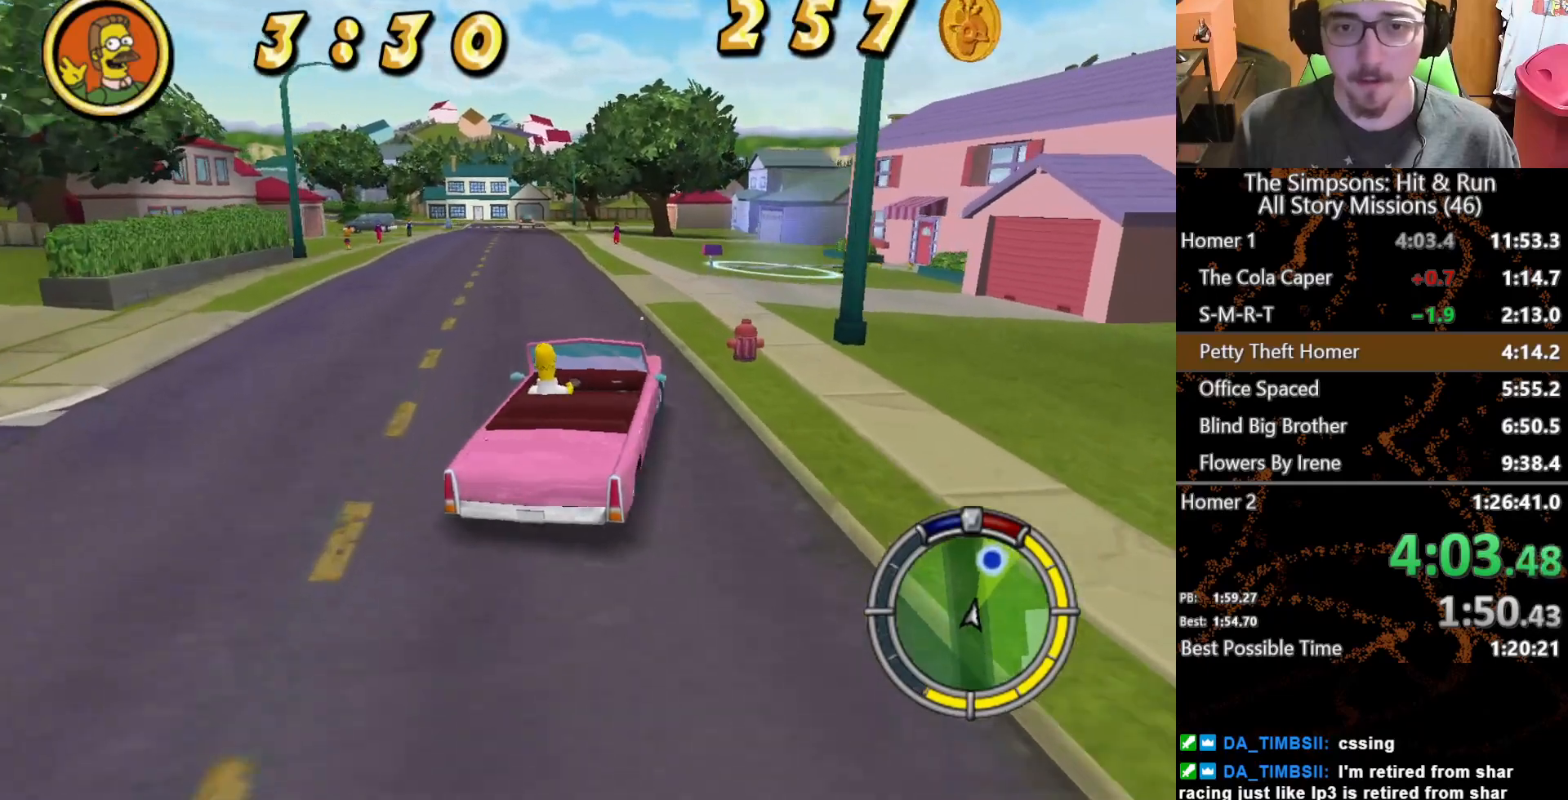
{"buttons": [], "left_stick": "up-right", "right_stick": "center", "button_events": []}
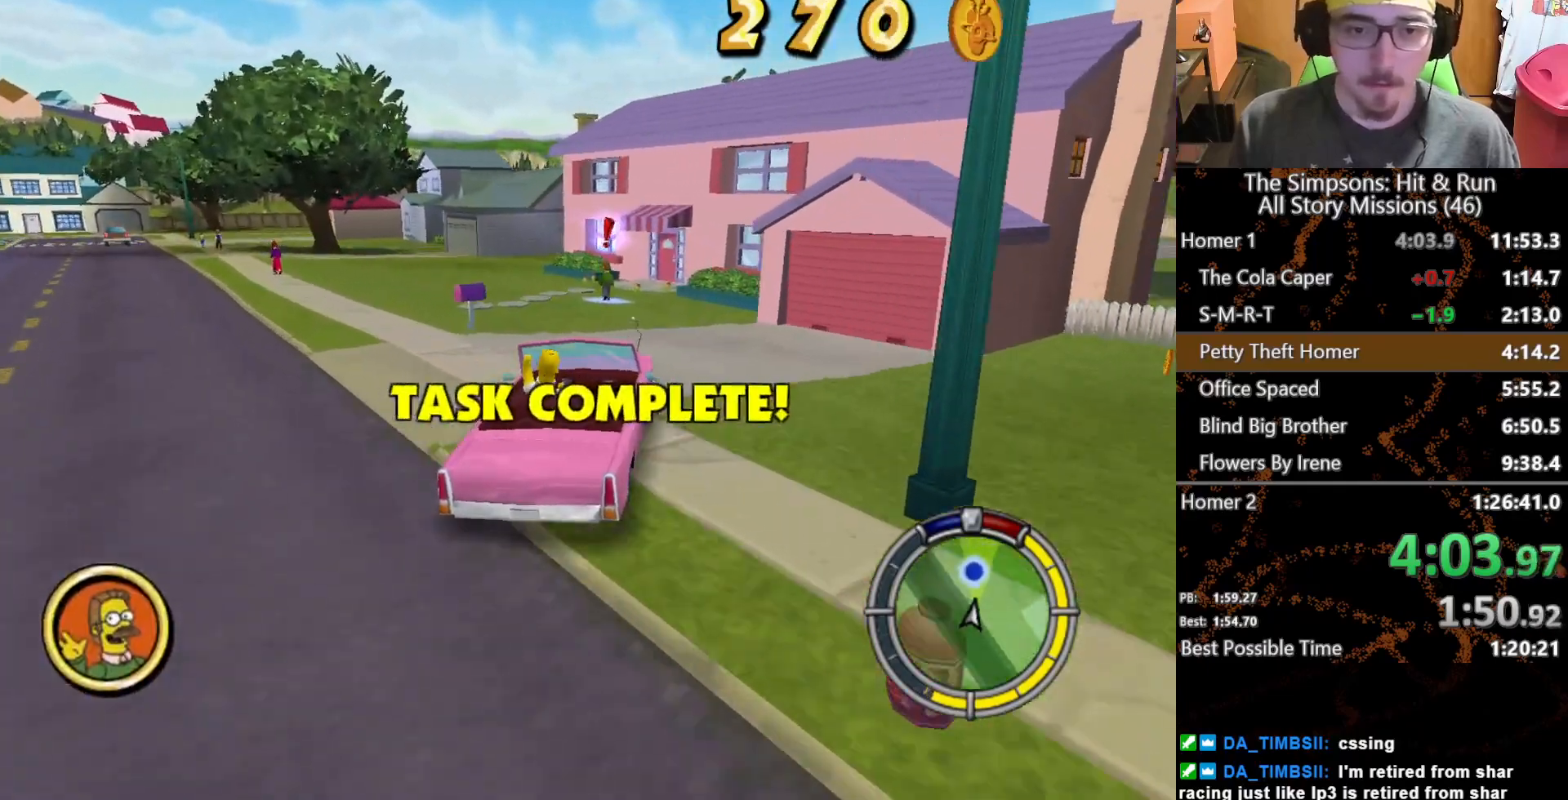
{"buttons": ["A"], "left_stick": "down-right", "right_stick": "center", "button_events": [[283, "A", "down"]]}
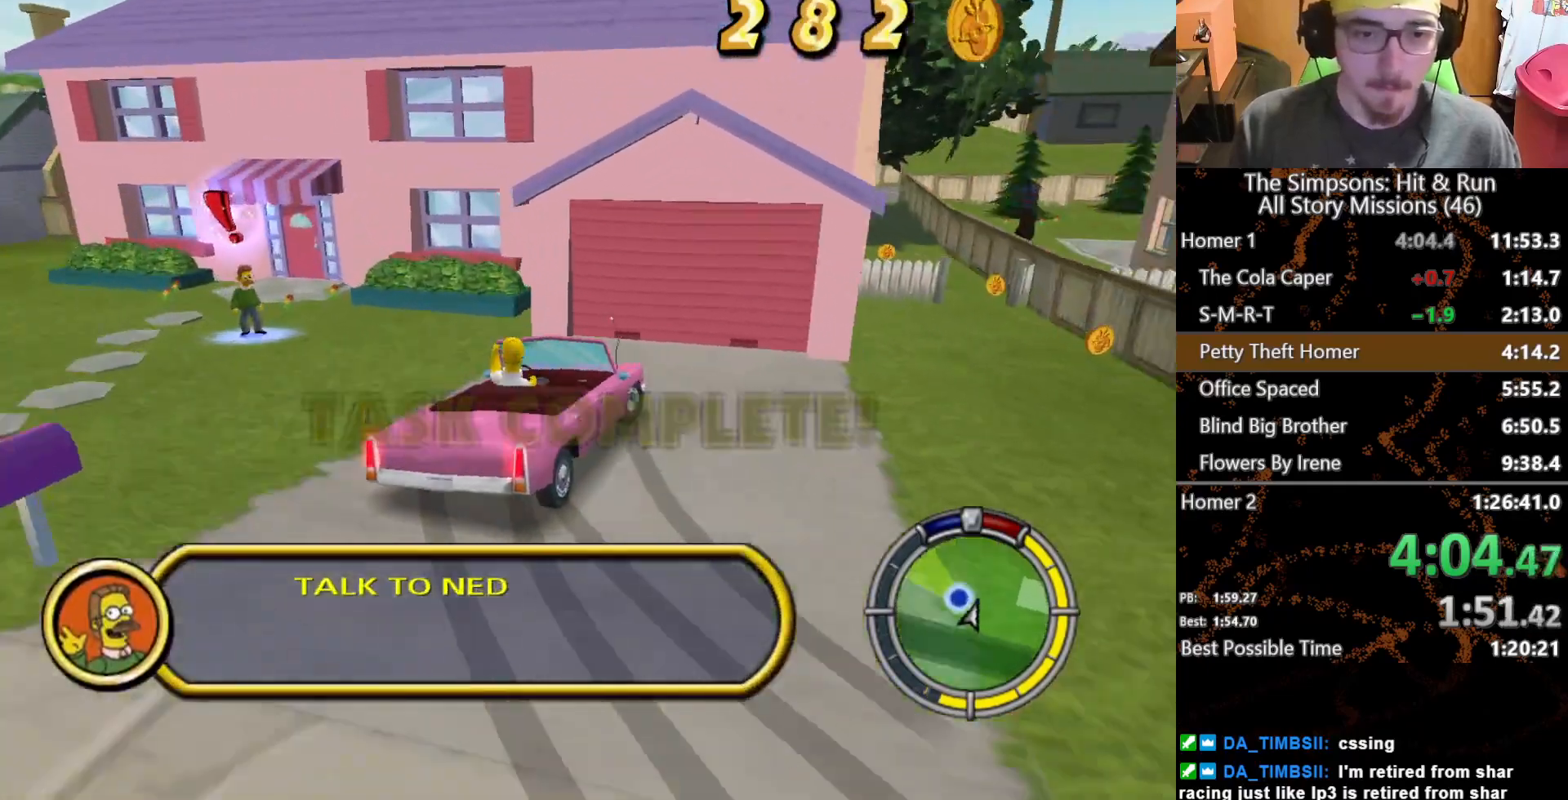
{"buttons": ["A", "Y"], "left_stick": "center", "right_stick": "center", "button_events": [[317, "Y", "down"]]}
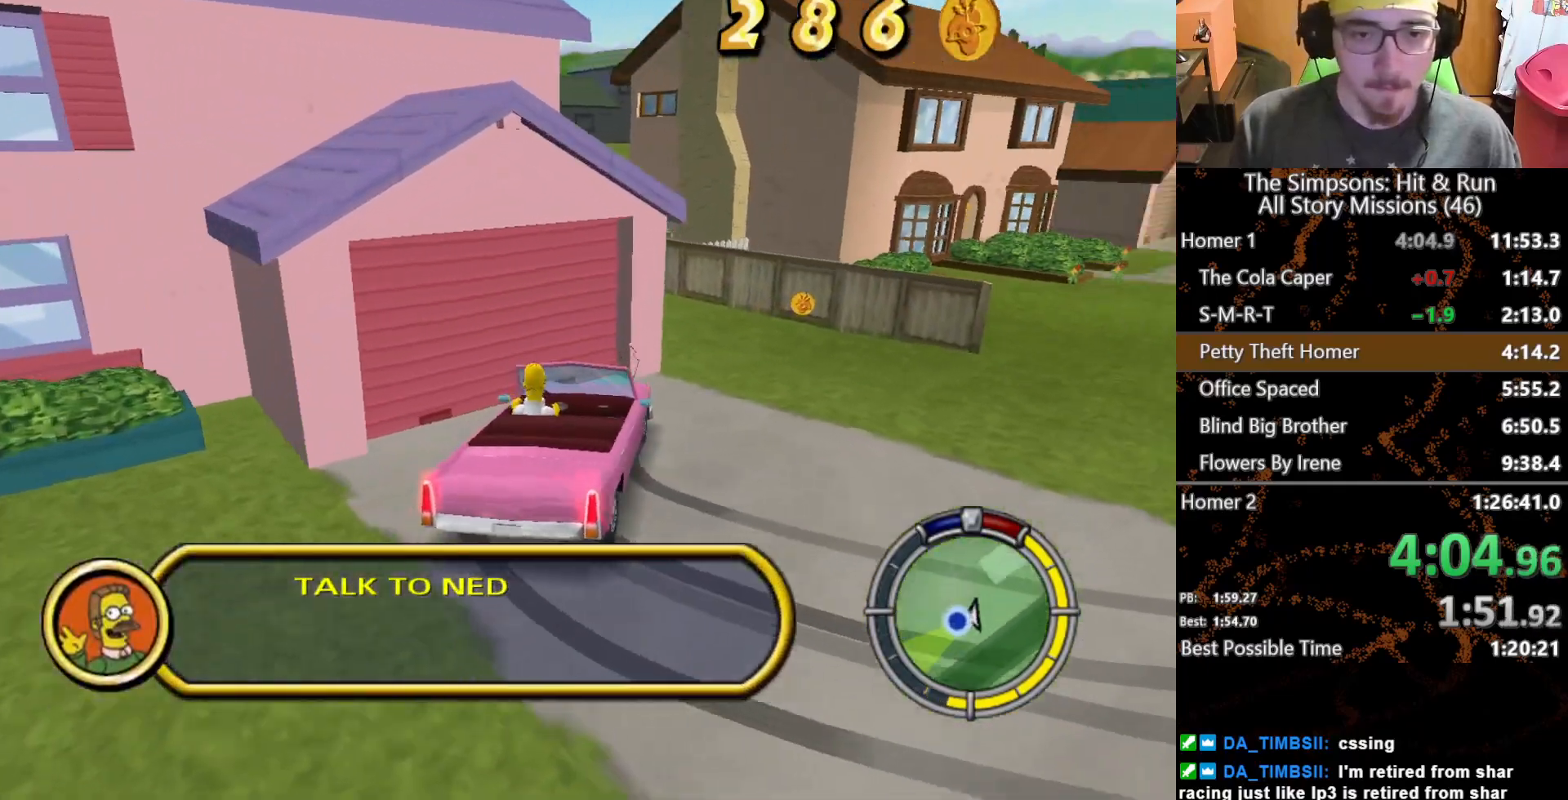
{"buttons": [], "left_stick": "center", "right_stick": "down", "button_events": [[17, "Y", "up"], [50, "A", "up"], [150, "Y", "down"], [217, "Y", "up"]]}
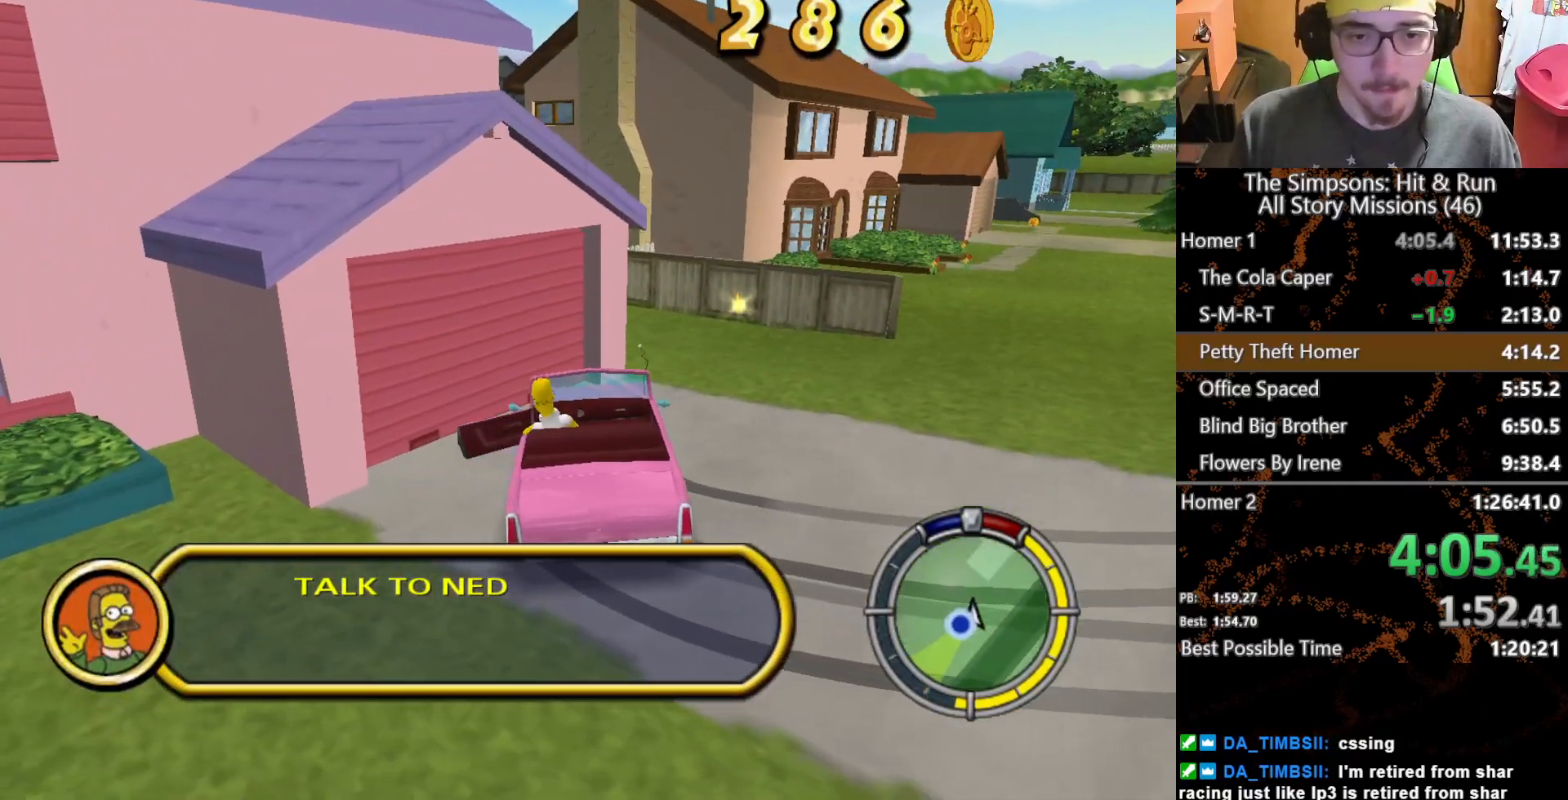
{"buttons": [], "left_stick": "up", "right_stick": "down", "button_events": []}
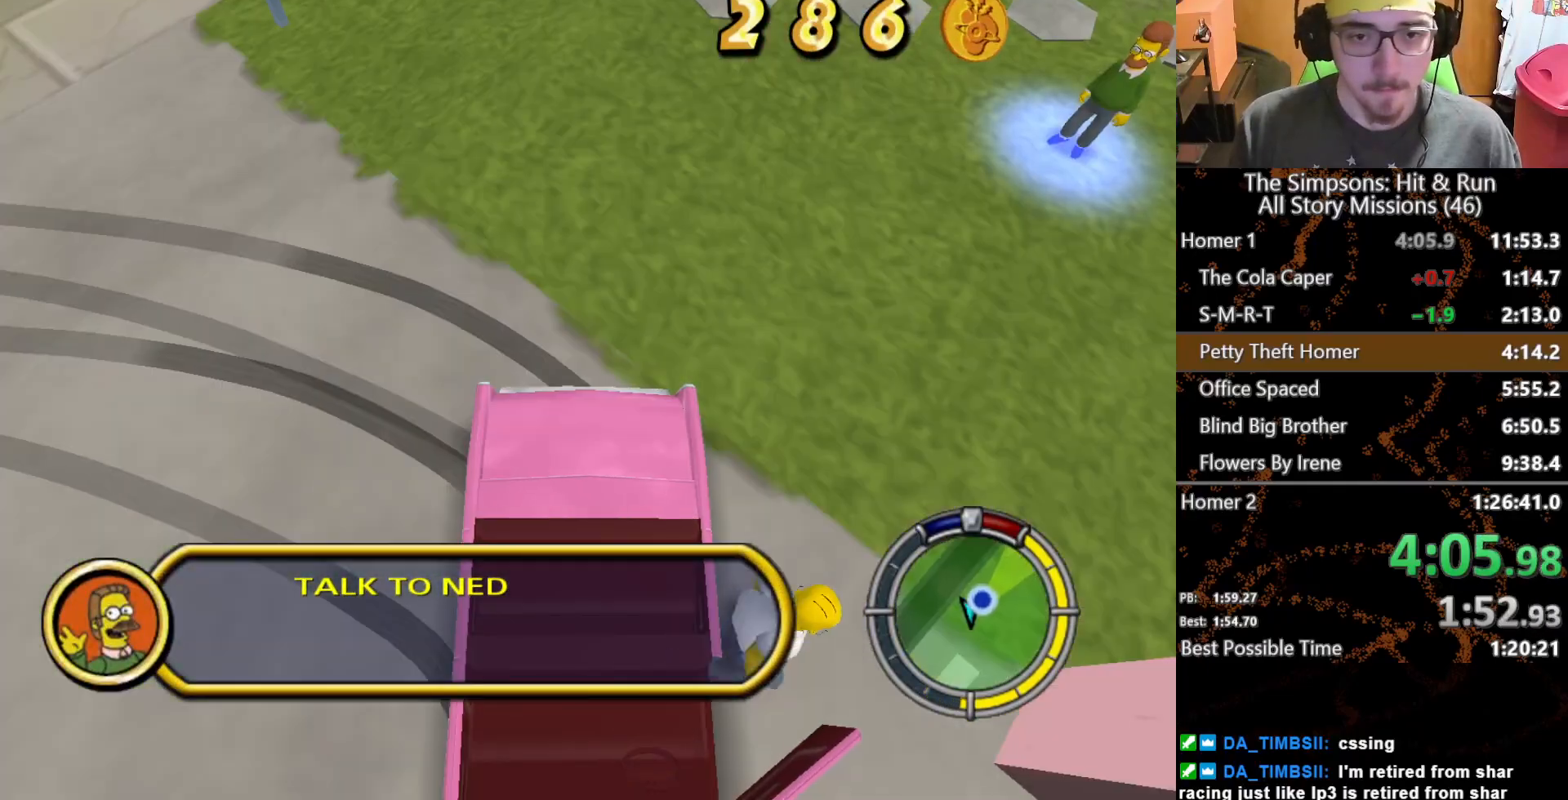
{"buttons": [], "left_stick": "up", "right_stick": "down", "button_events": []}
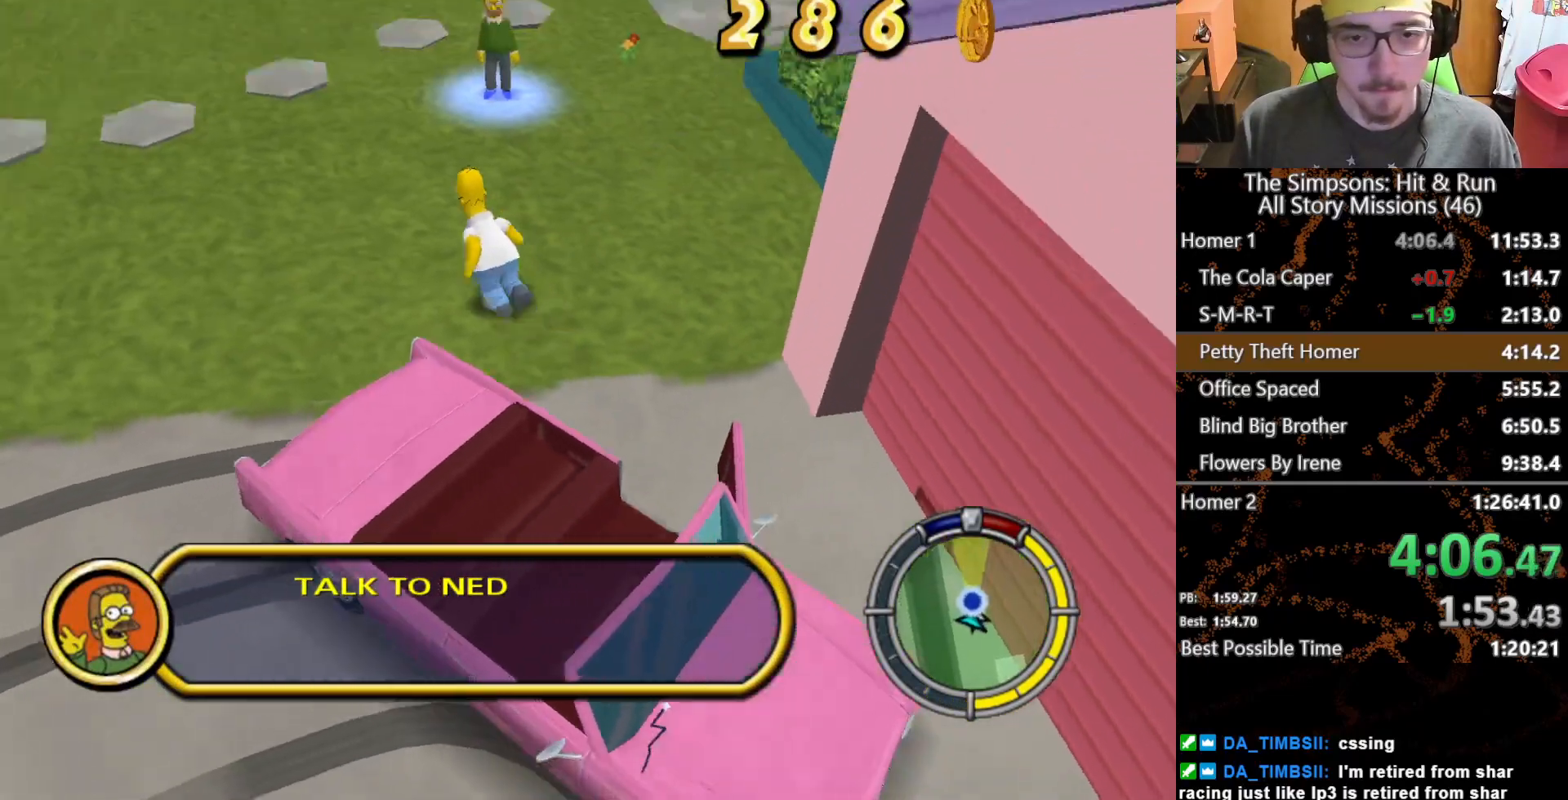
{"buttons": [], "left_stick": "right", "right_stick": "down", "button_events": []}